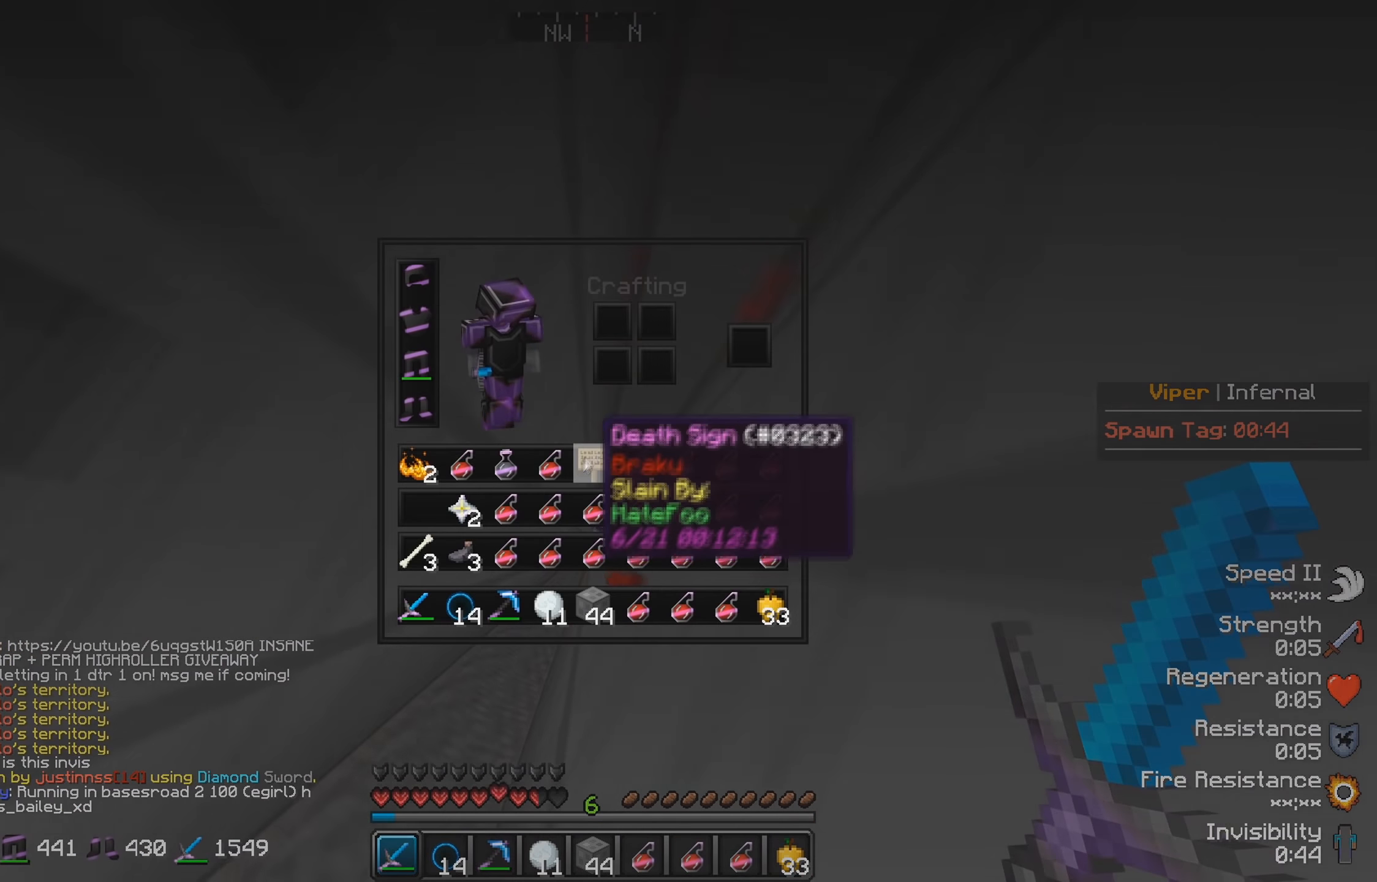
Gameplay with keyboard; each line is a JSON object with the keys held at the frame after it. "events" lists presses ("down") and releases ("up") of "a", "d", "s" and "w" between this image and that frame as [ms after this image, input, new state], when the widget could be followed in between. No other keys are recorded. Mouse input is not recorded.
{"keys": [], "events": []}
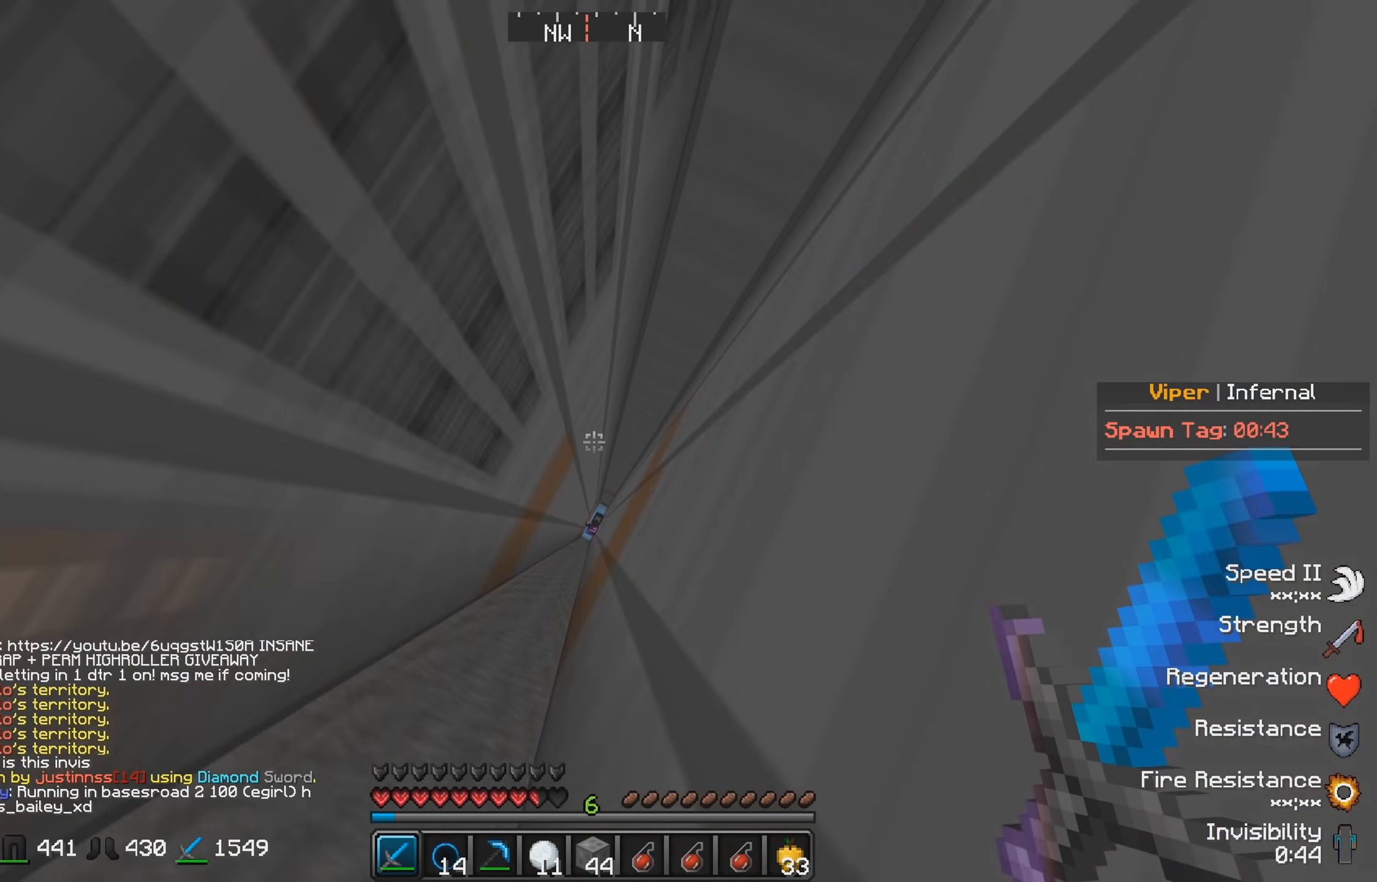
{"keys": [], "events": [[150, "s", "down"], [433, "s", "up"]]}
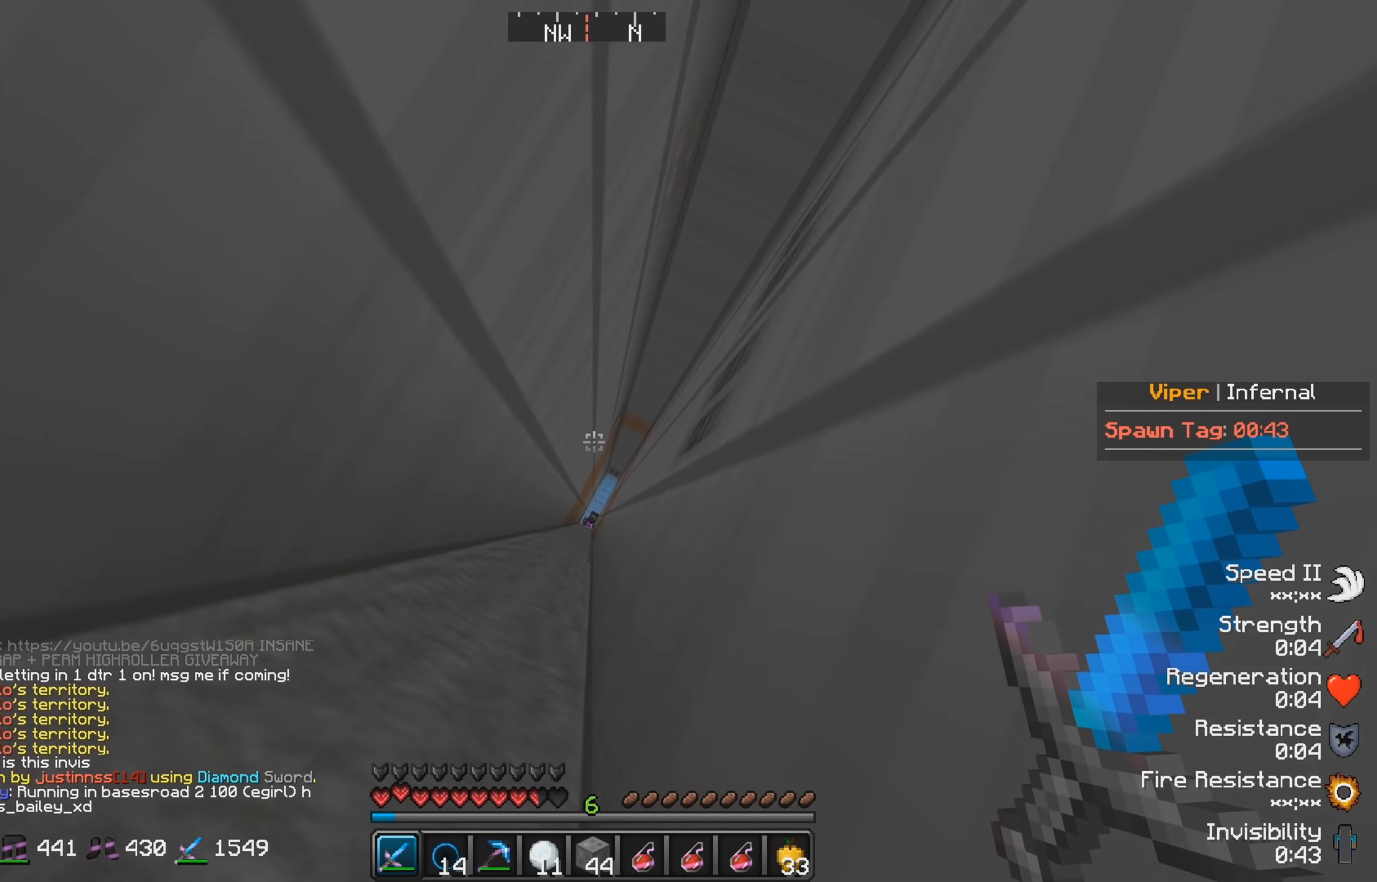
{"keys": ["s"], "events": [[366, "s", "down"]]}
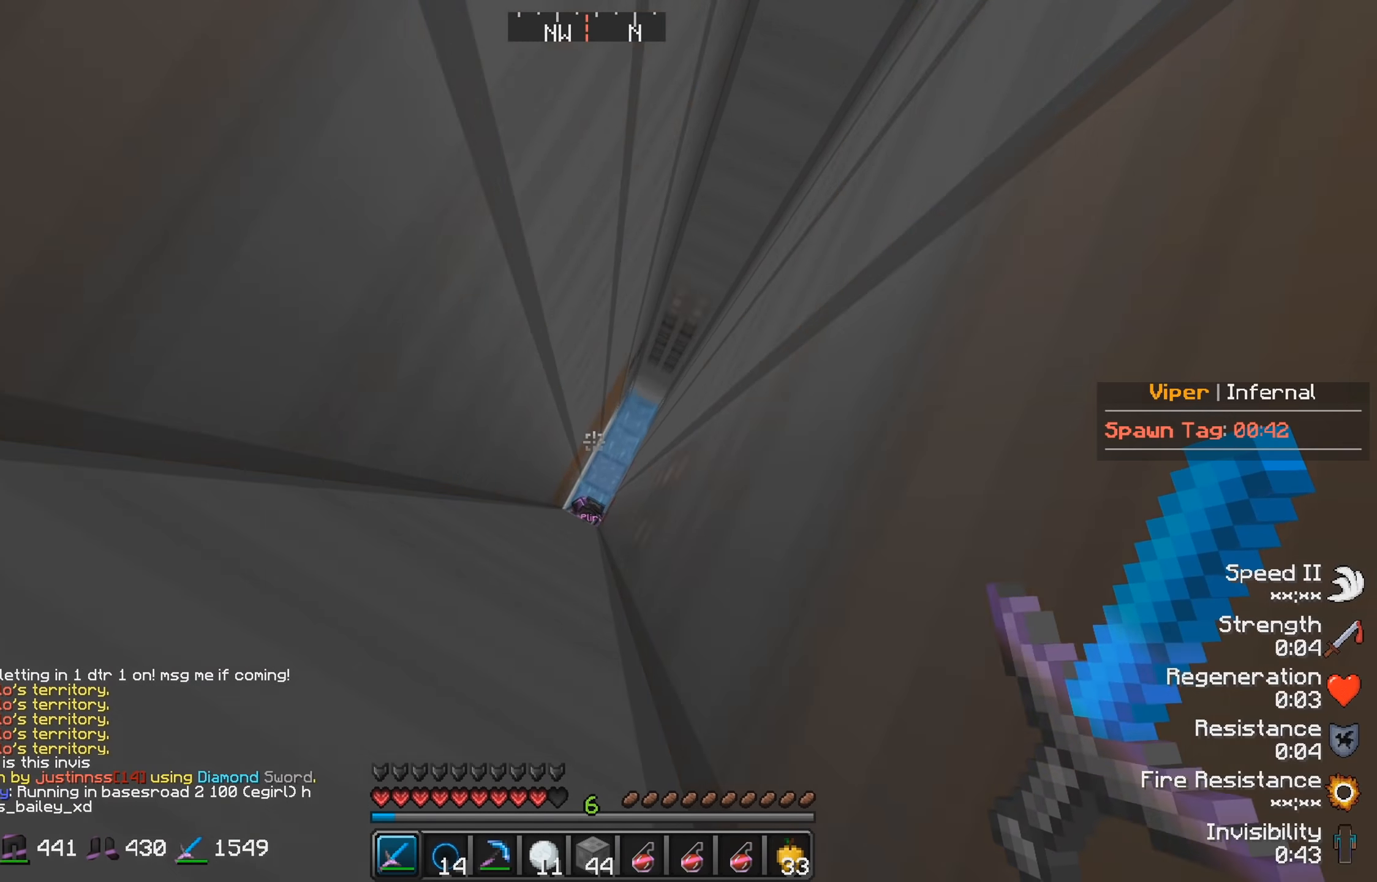
{"keys": ["a"], "events": [[166, "a", "down"], [316, "s", "up"]]}
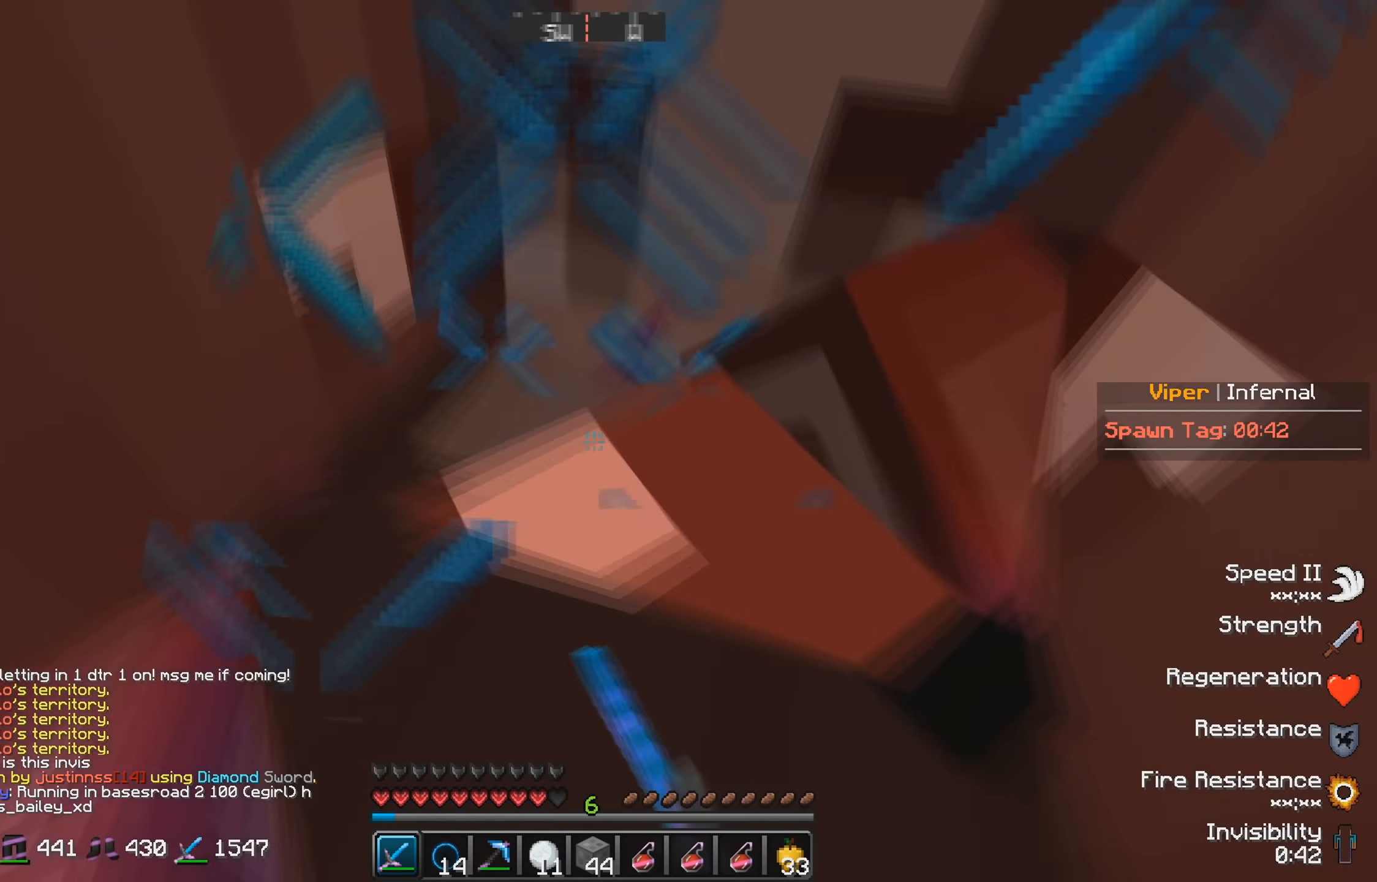
{"keys": ["a", "s"], "events": [[133, "s", "down"]]}
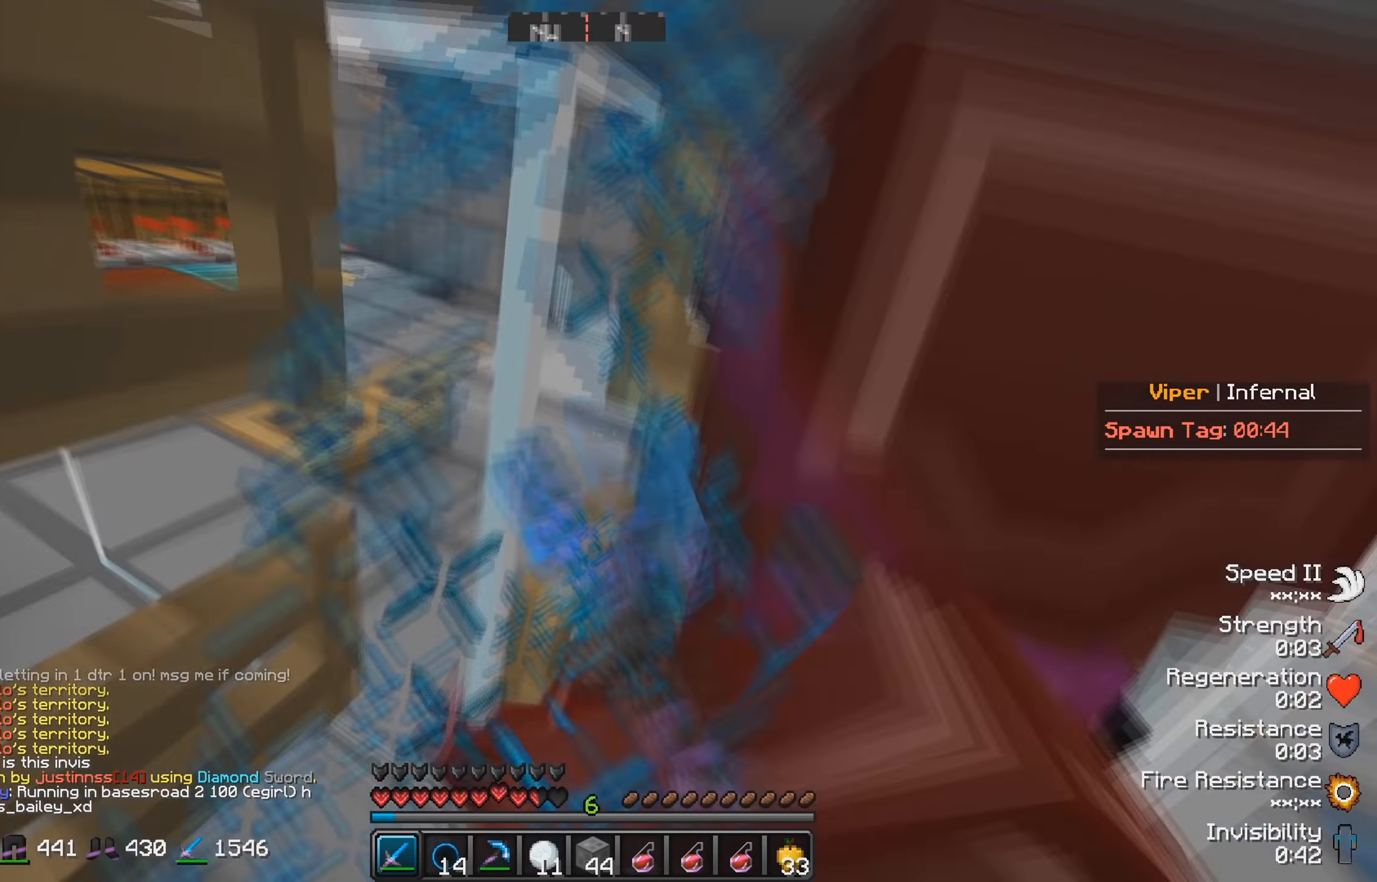
{"keys": ["a"], "events": [[133, "a", "up"], [133, "s", "up"], [417, "a", "down"]]}
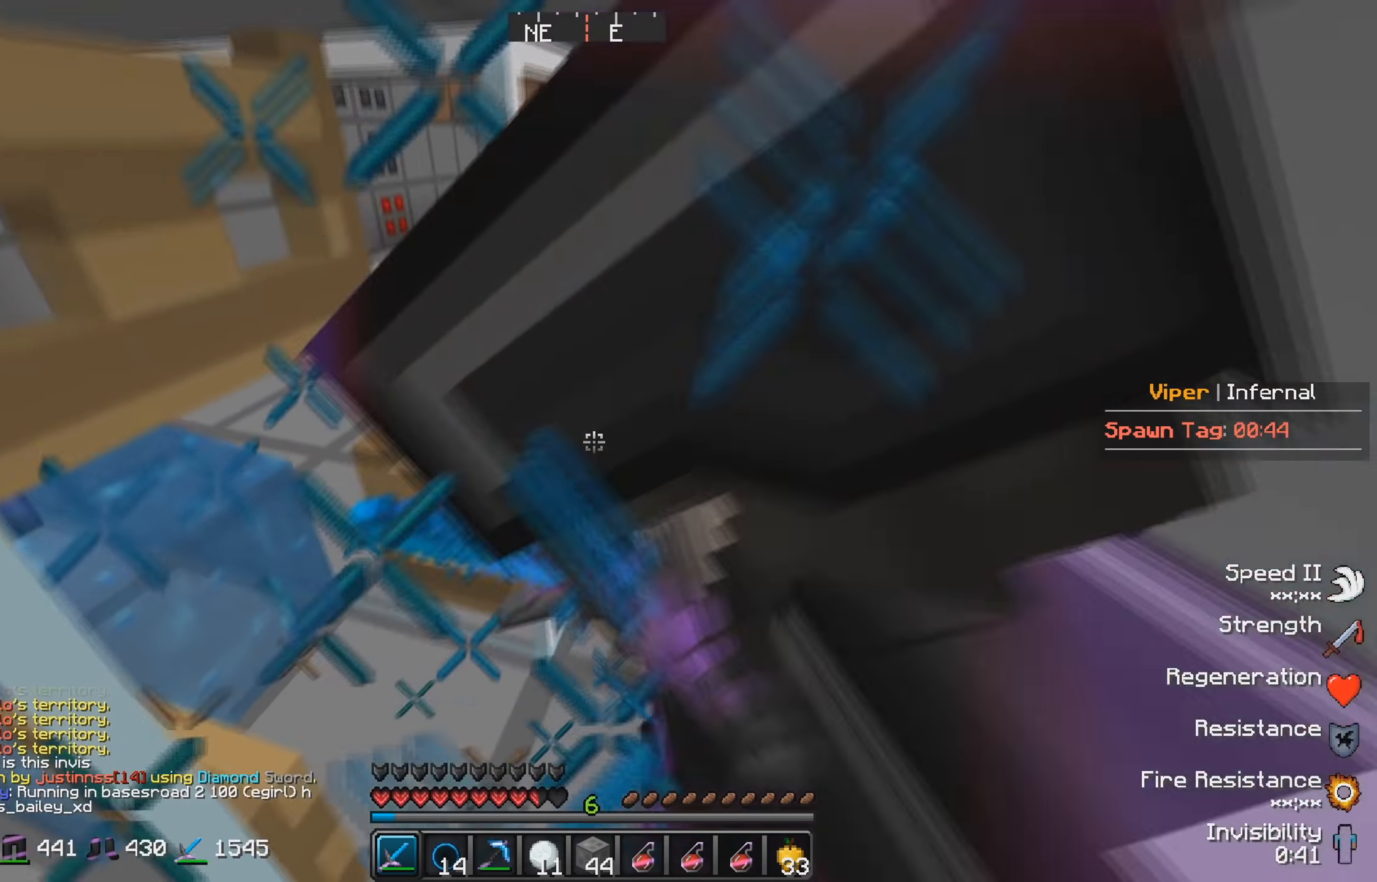
{"keys": ["a", "s"], "events": [[17, "w", "down"], [67, "a", "up"], [183, "a", "down"], [283, "w", "up"], [317, "s", "down"]]}
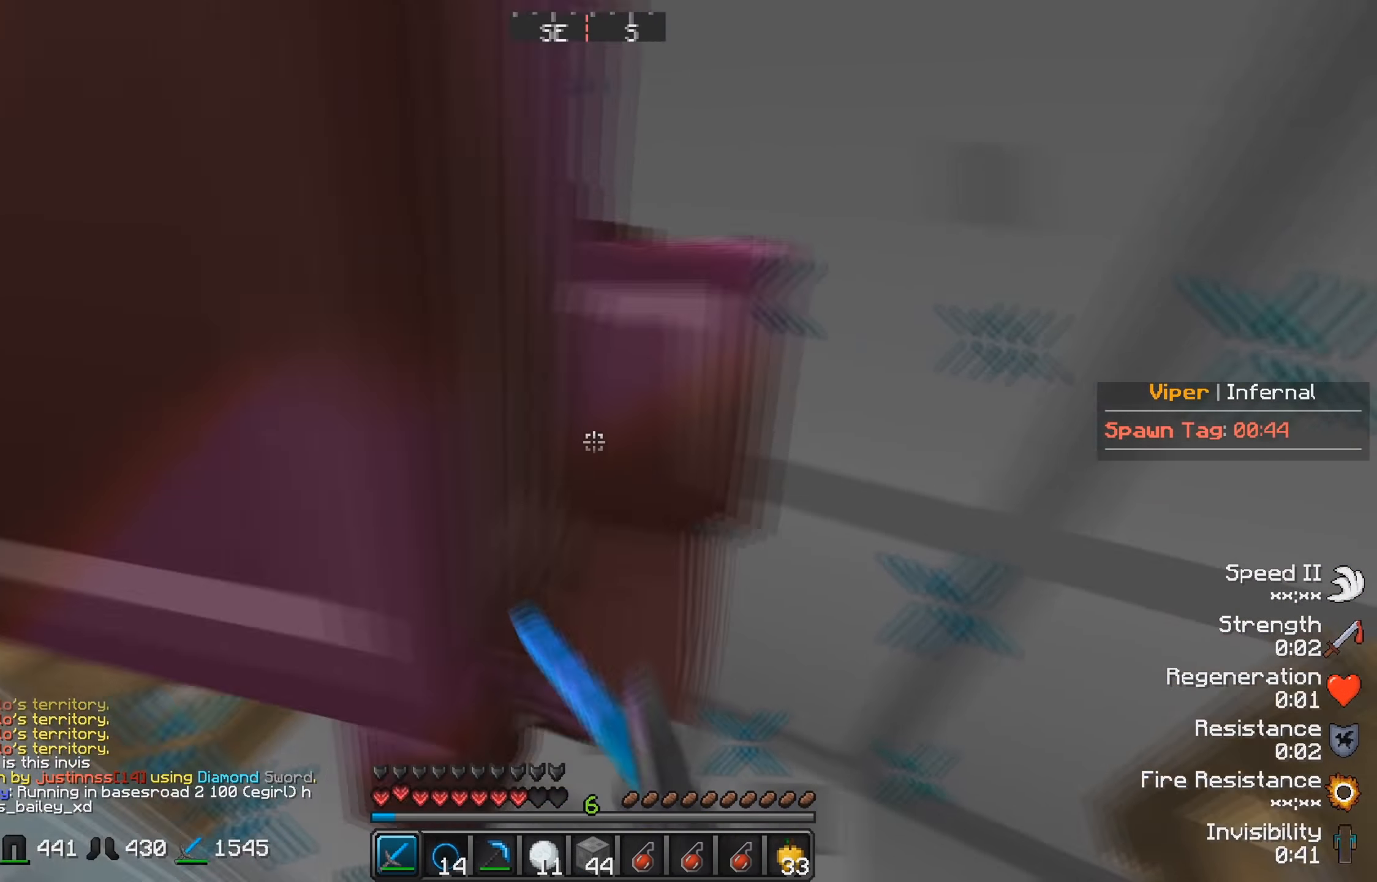
{"keys": ["s"], "events": [[17, "s", "up"], [233, "a", "up"], [233, "s", "down"]]}
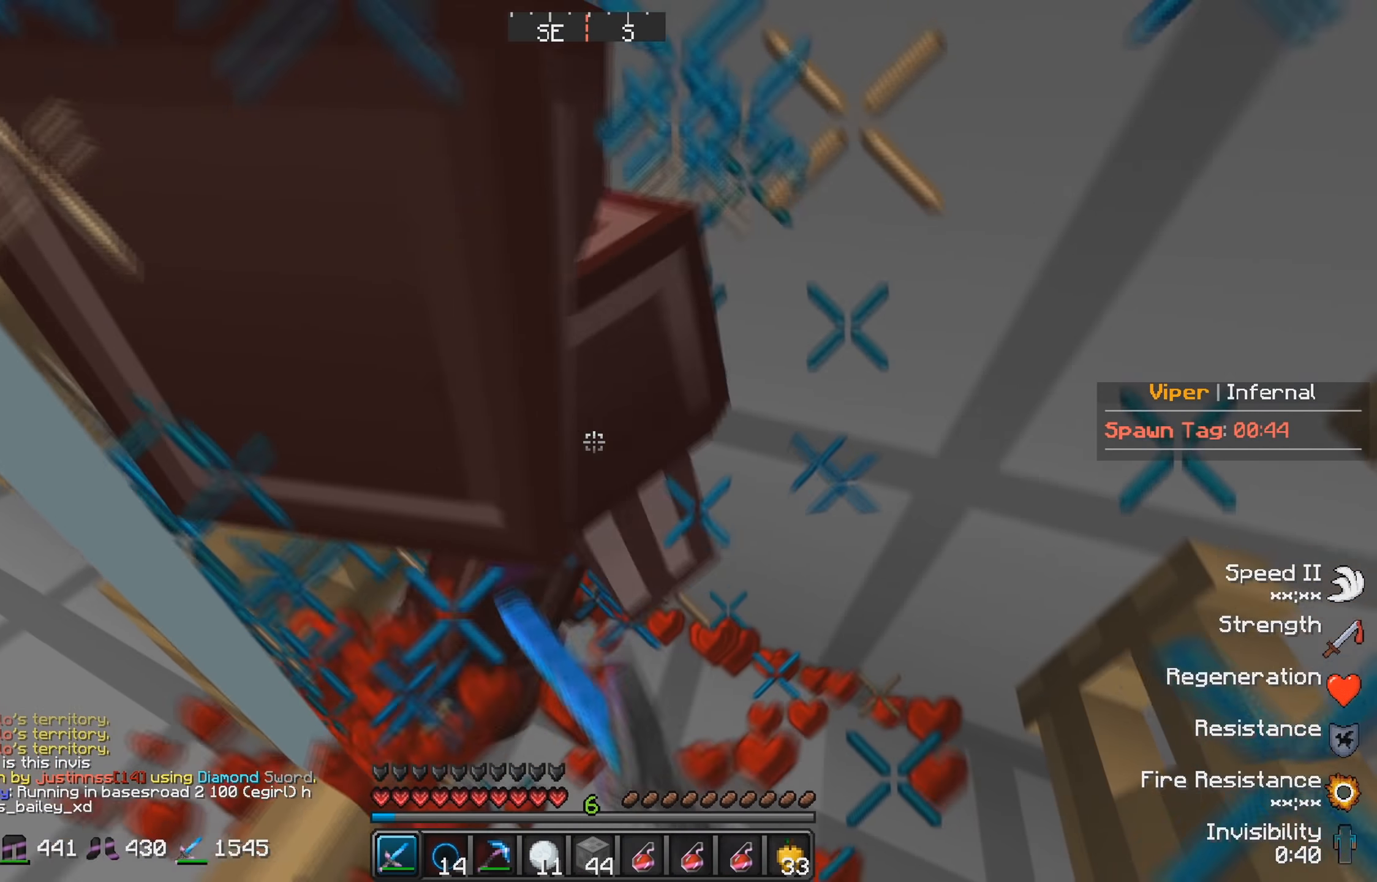
{"keys": [], "events": [[133, "s", "up"]]}
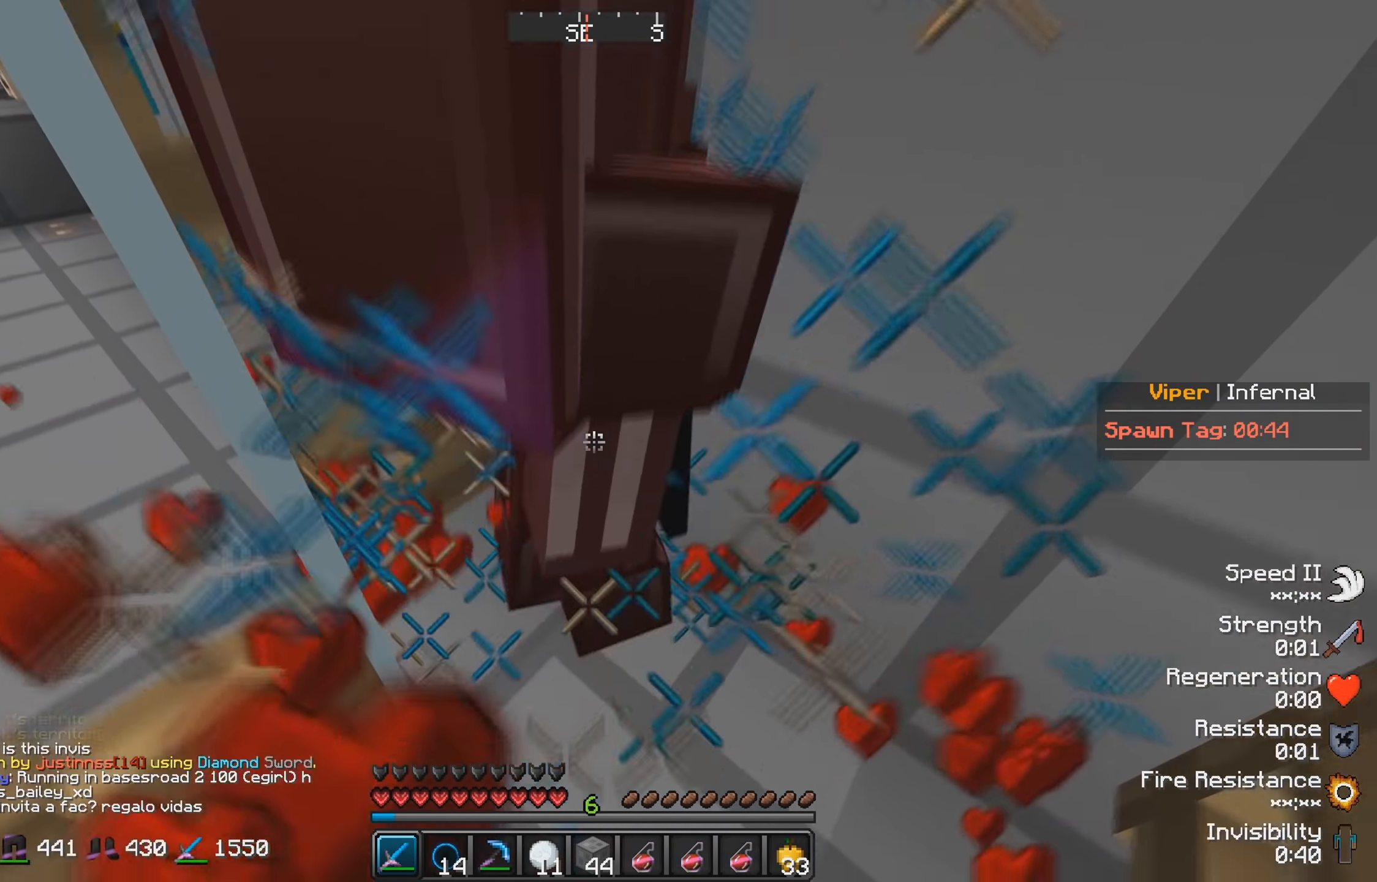
{"keys": [], "events": []}
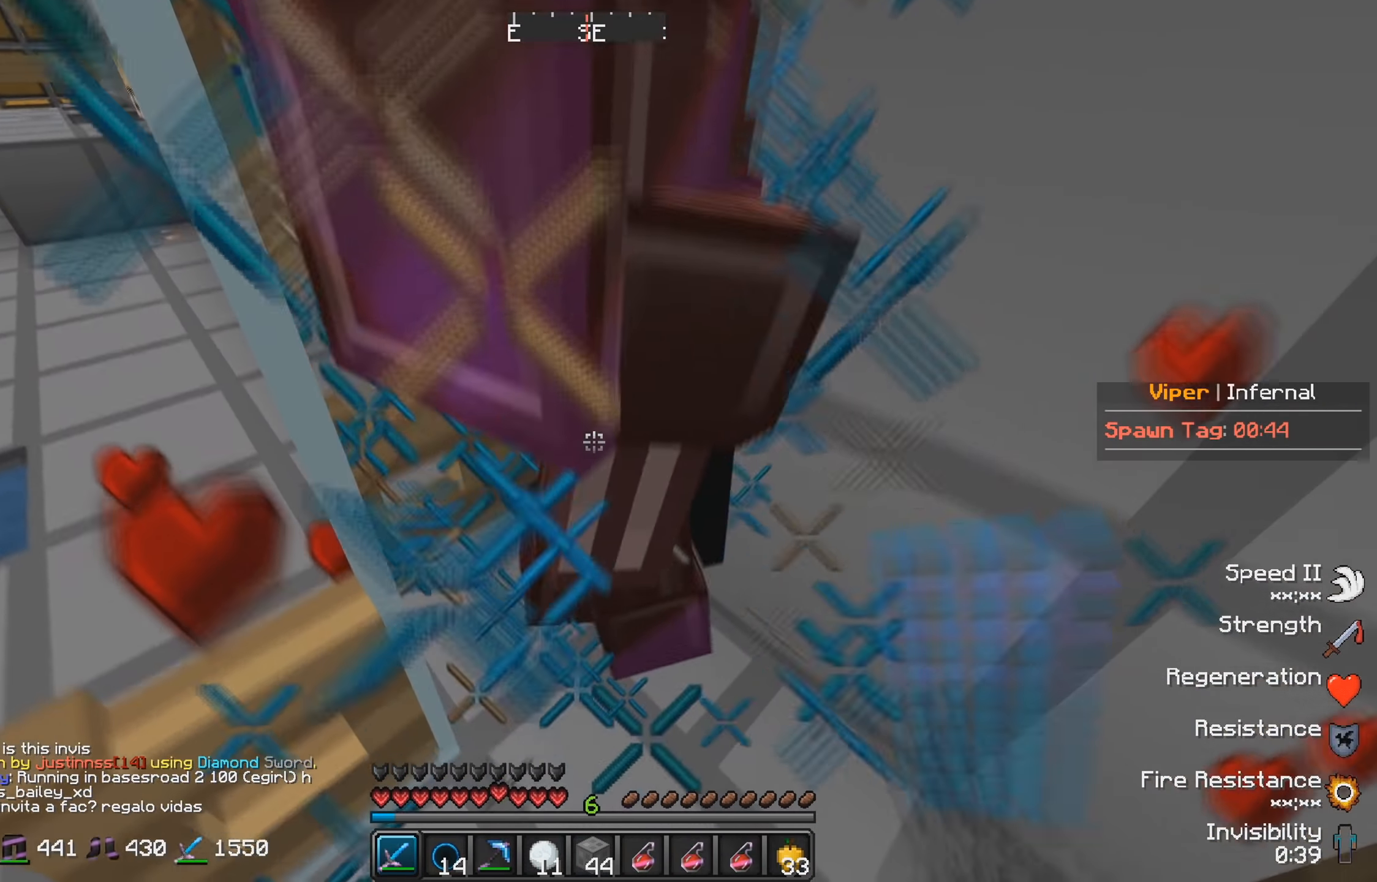
{"keys": [], "events": []}
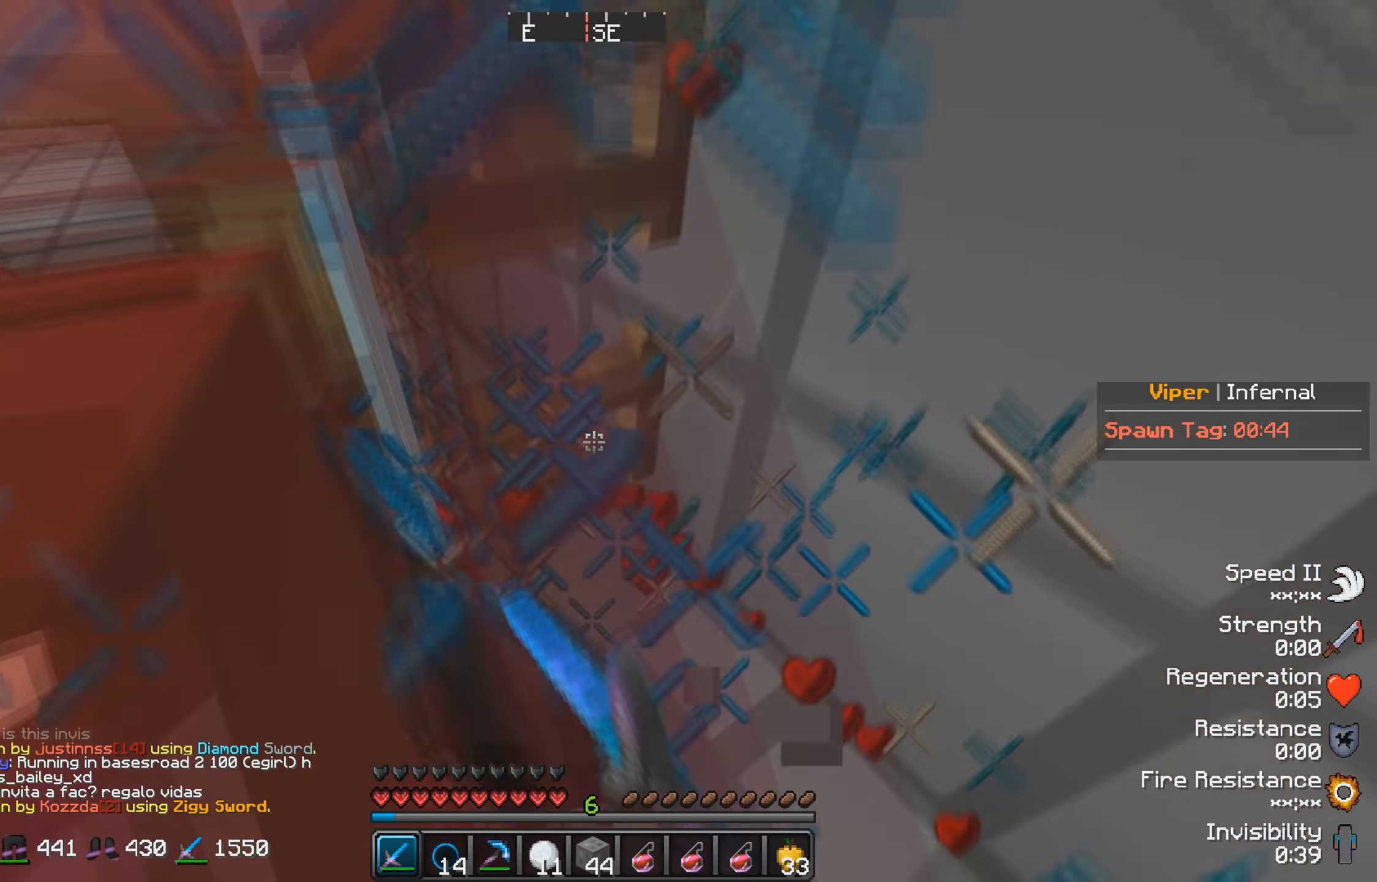
{"keys": [], "events": []}
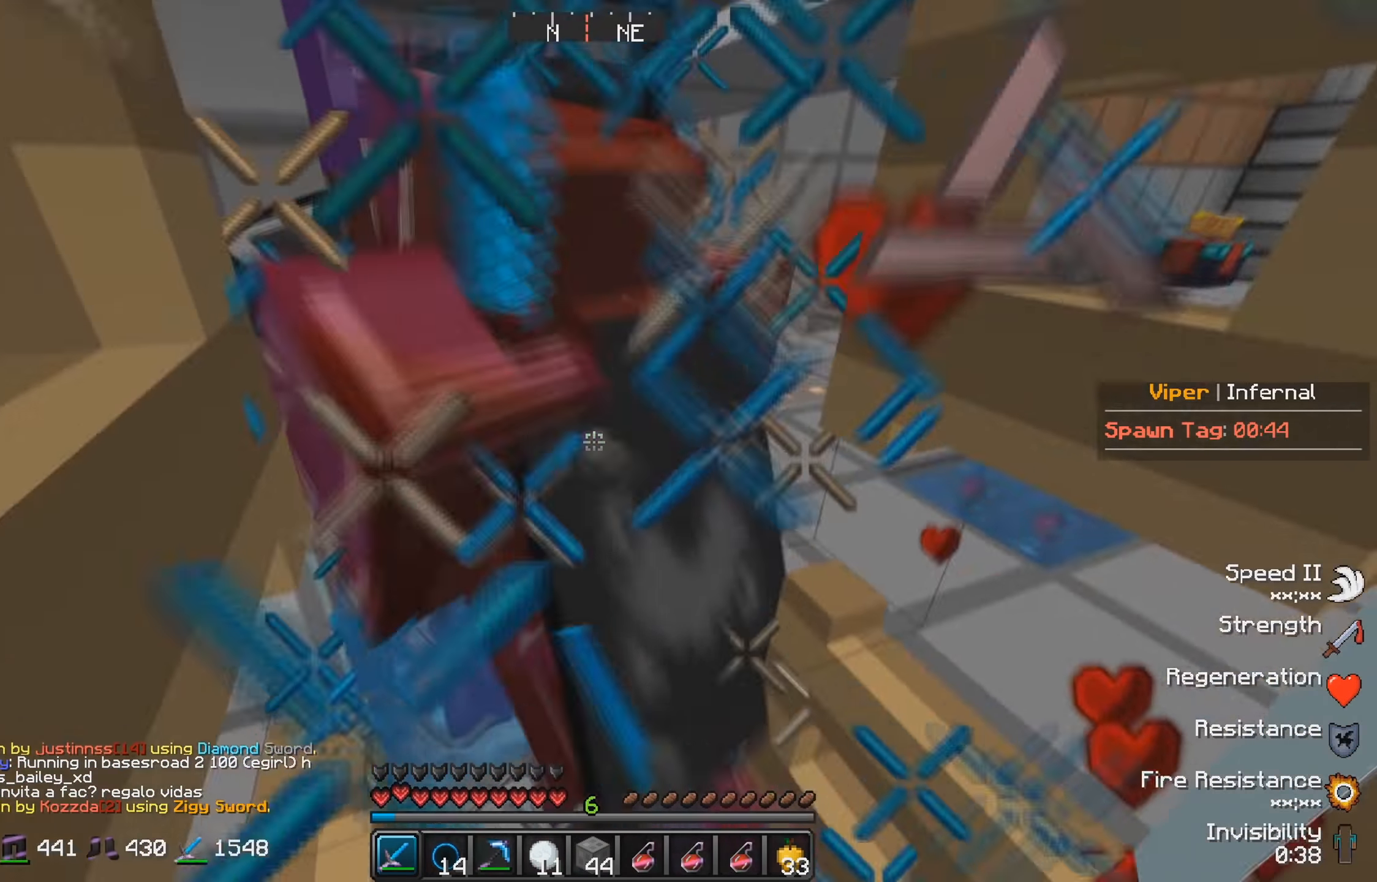
{"keys": [], "events": [[150, "w", "down"], [433, "w", "up"]]}
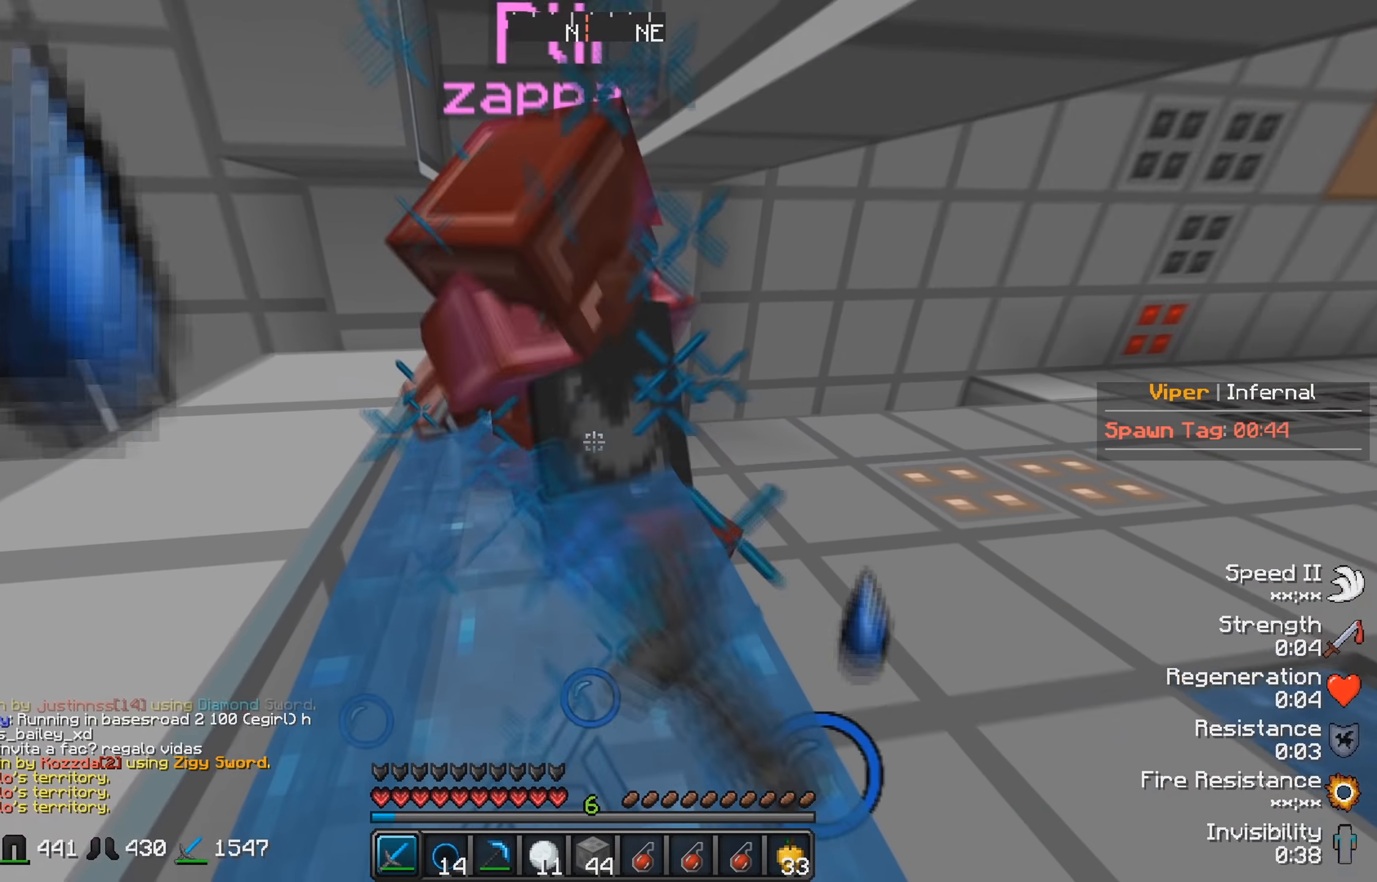
{"keys": ["w"], "events": [[83, "w", "down"]]}
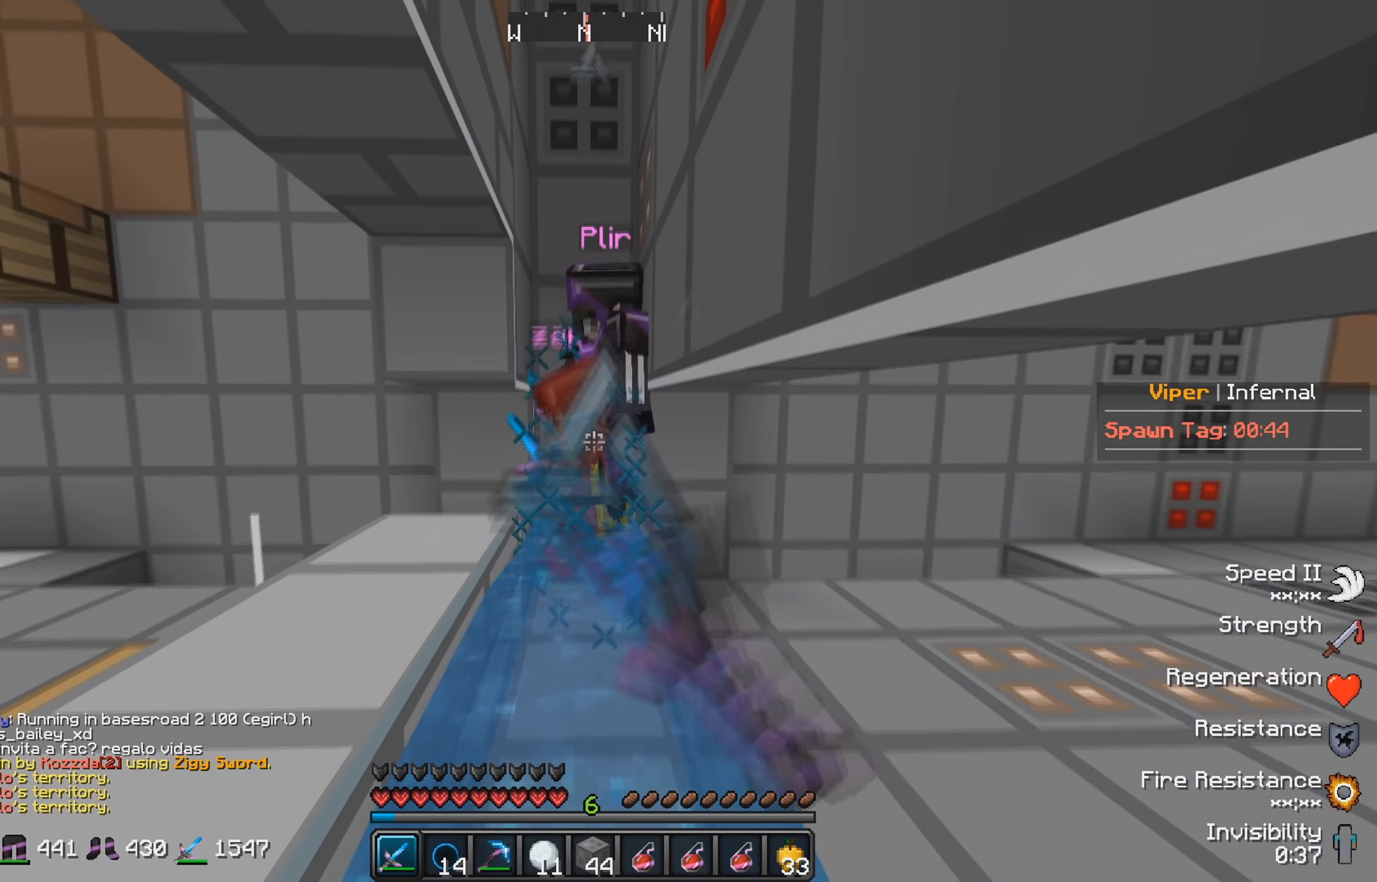
{"keys": ["w"], "events": []}
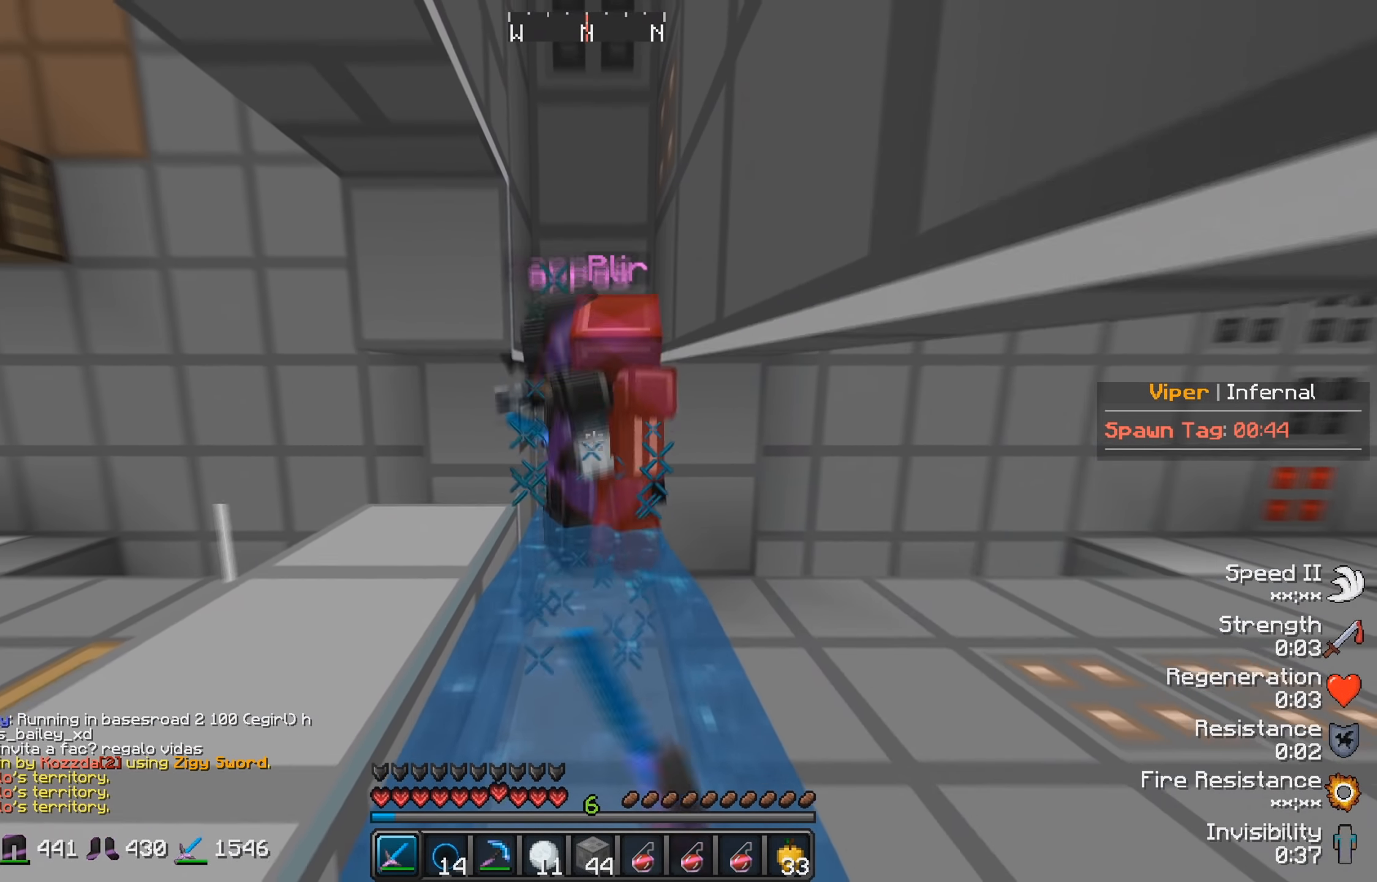
{"keys": ["w"], "events": []}
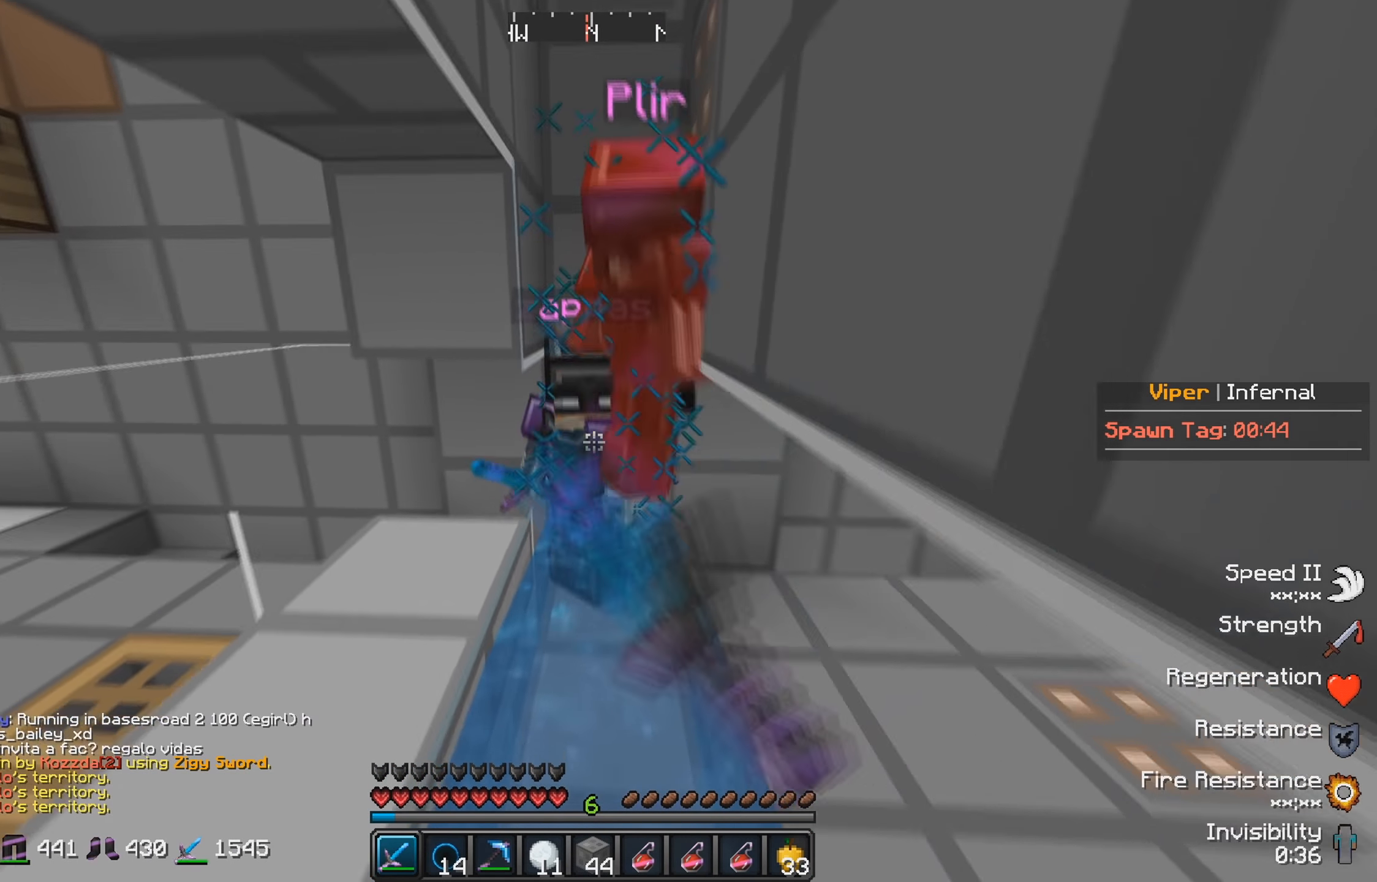
{"keys": ["w"], "events": []}
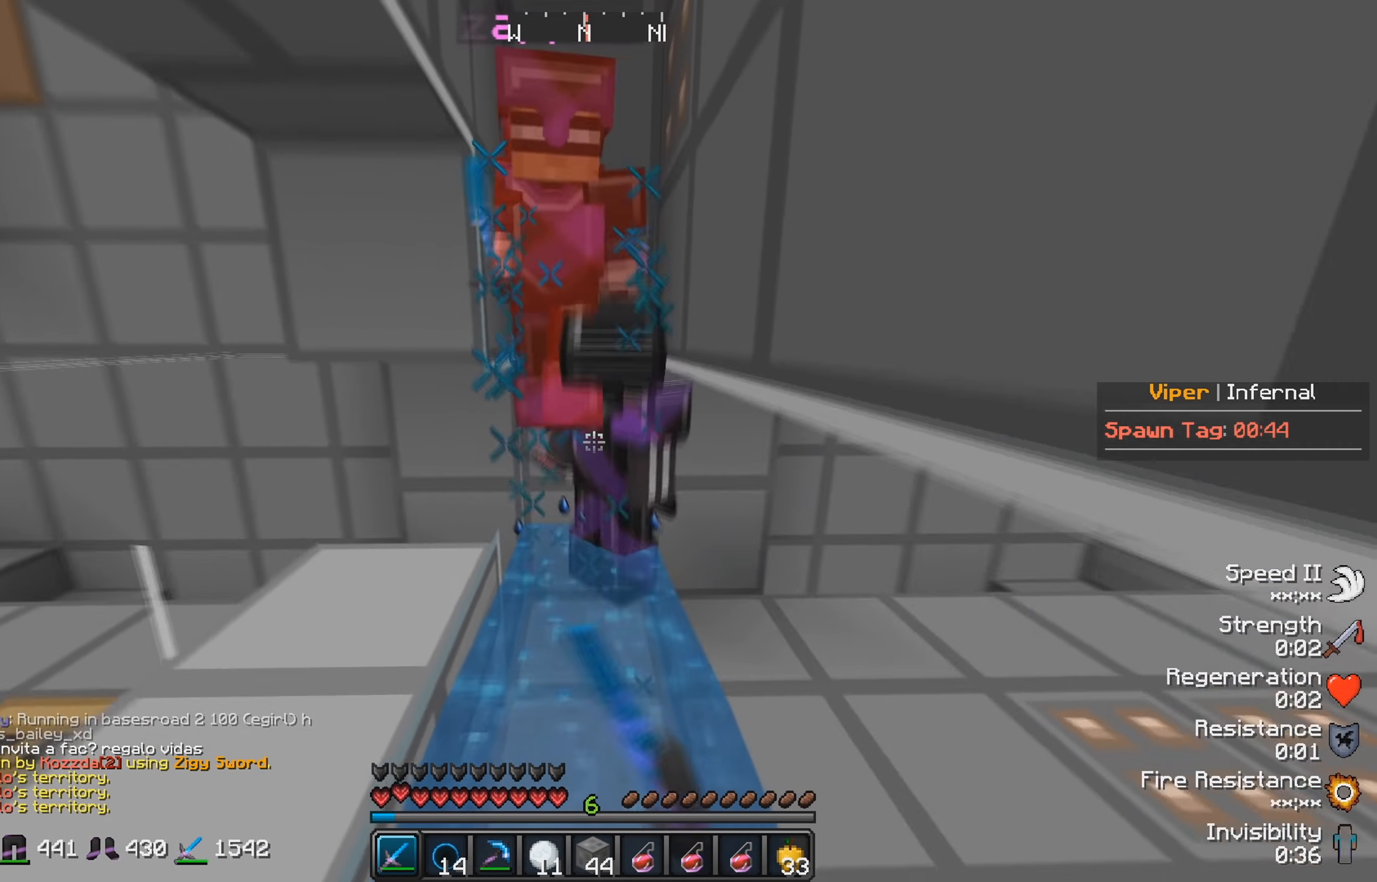
{"keys": ["w"], "events": [[433, "w", "up"], [500, "w", "down"]]}
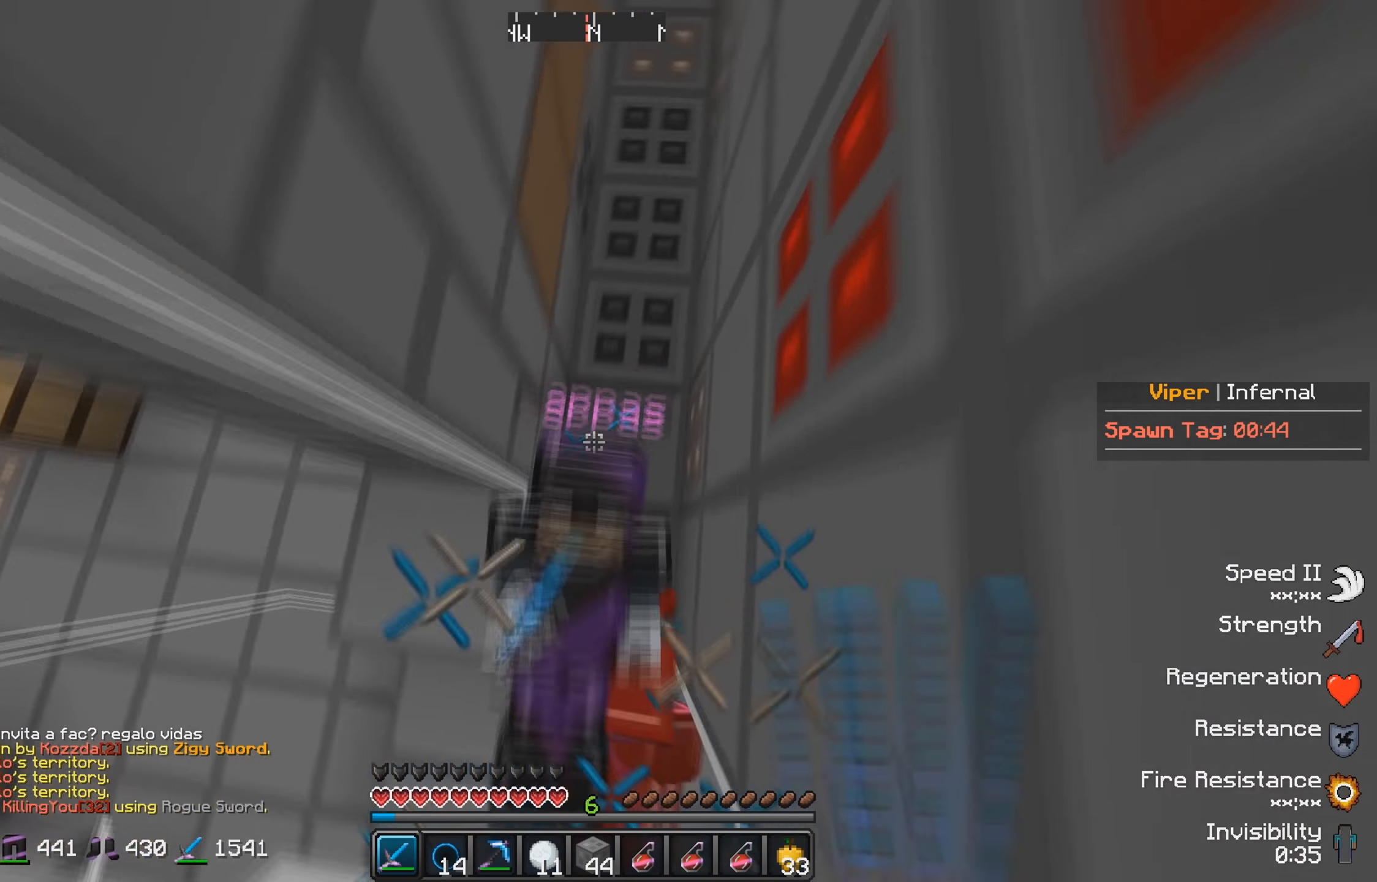
{"keys": ["w"], "events": []}
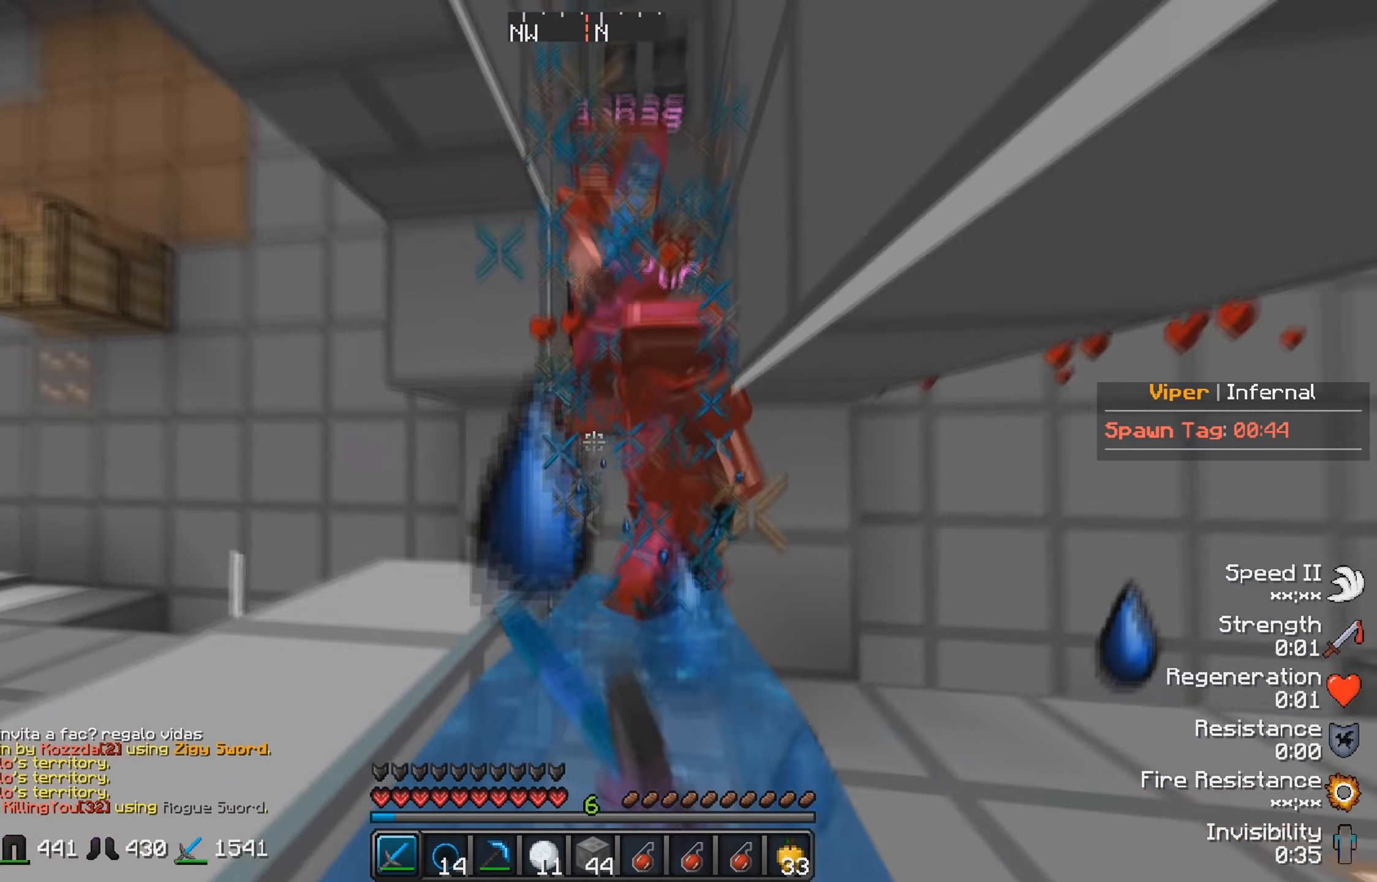
{"keys": ["w"], "events": []}
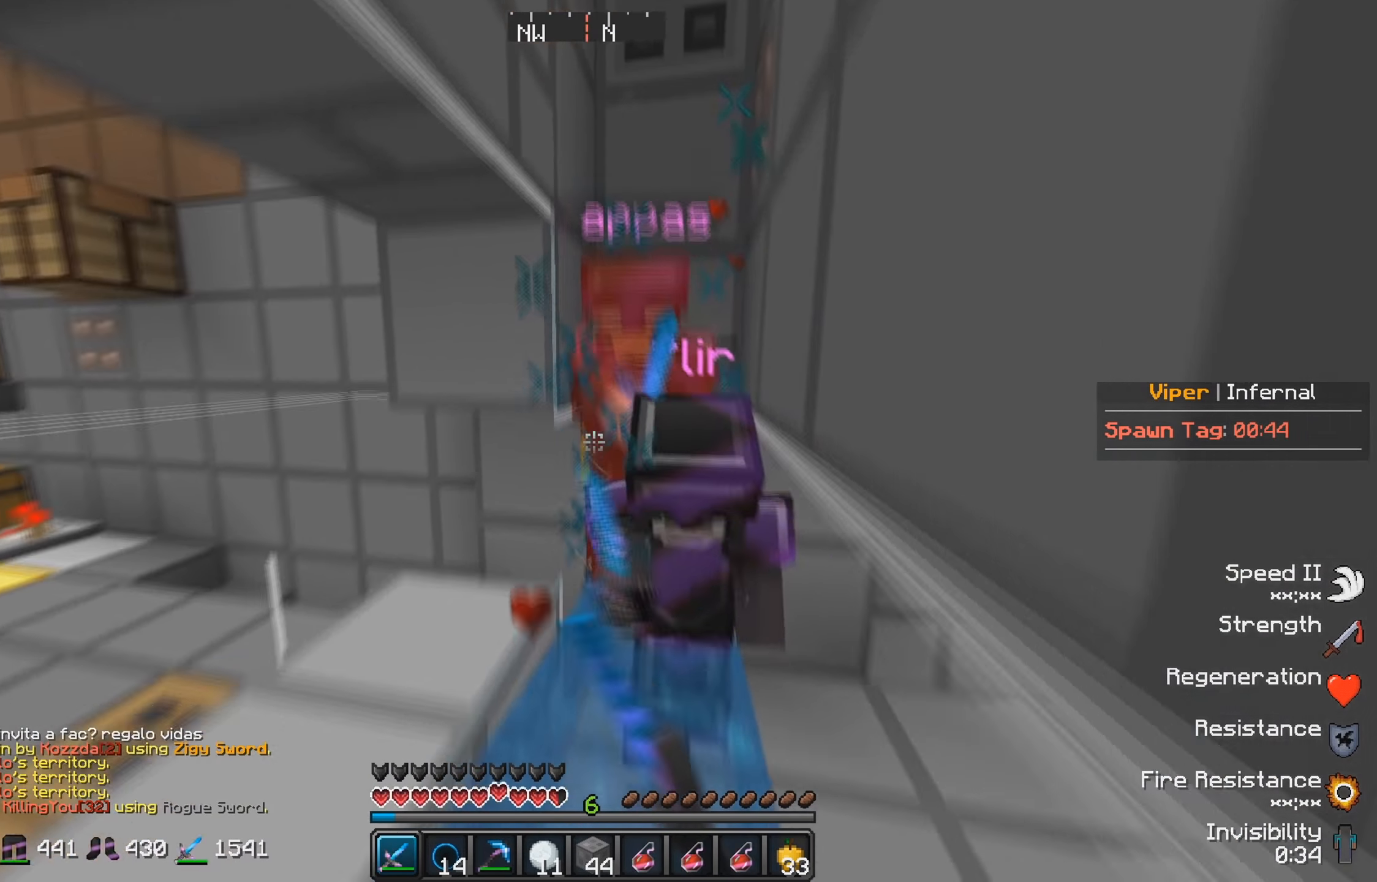
{"keys": ["a", "w"], "events": [[433, "a", "down"]]}
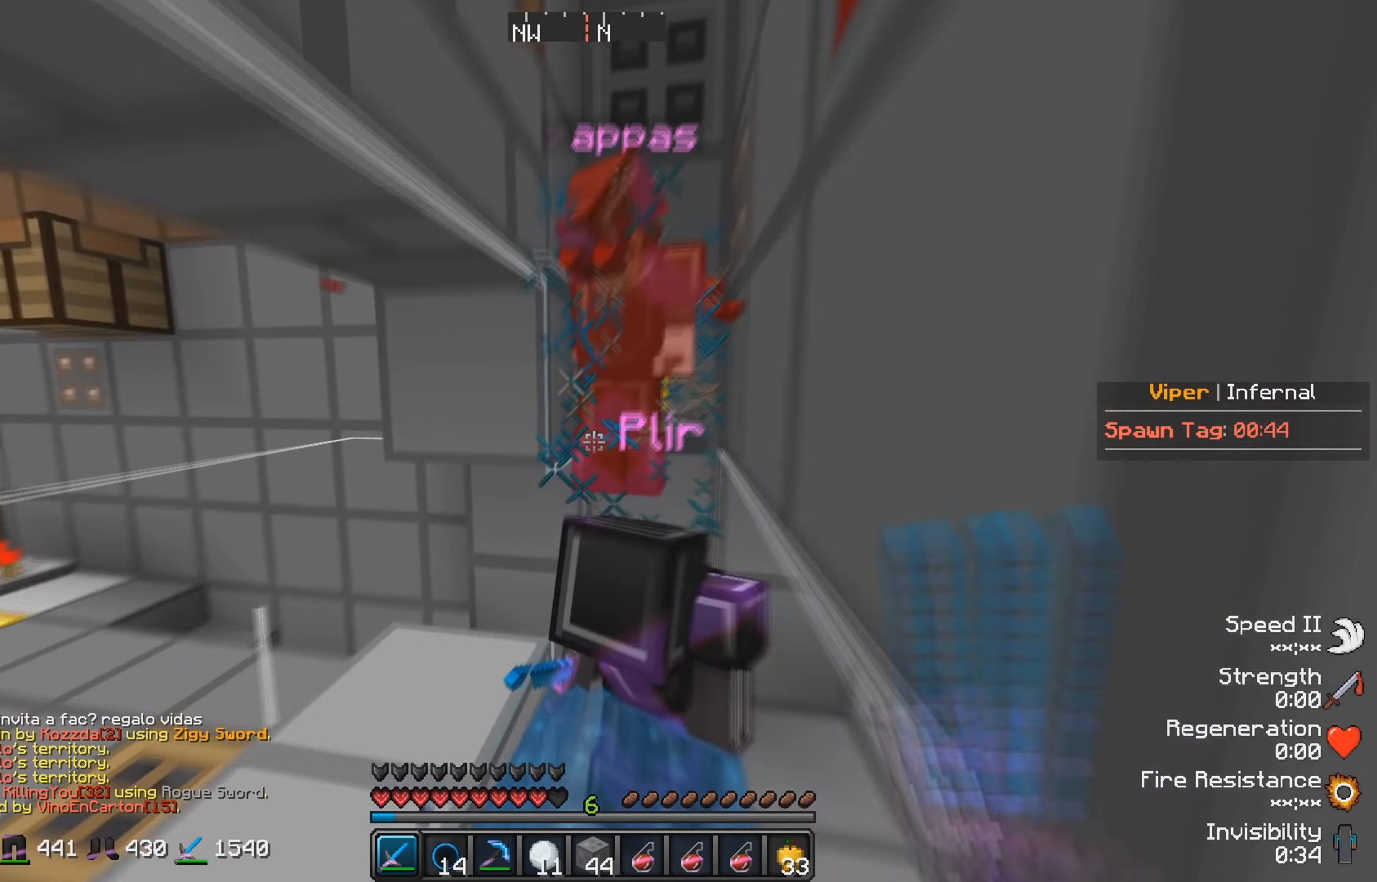
{"keys": ["a", "s"], "events": [[317, "w", "up"], [367, "s", "down"]]}
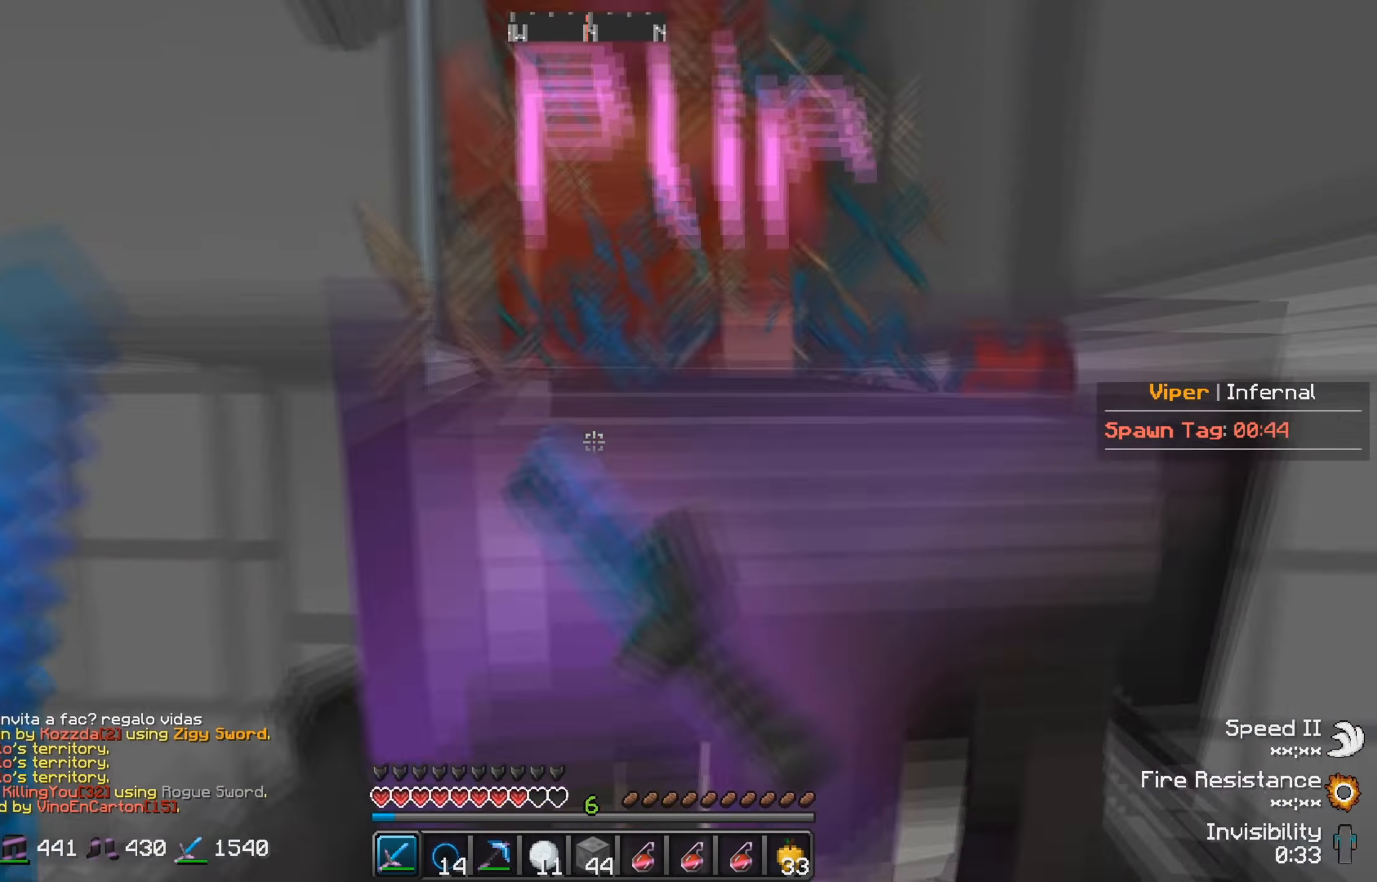
{"keys": ["s"], "events": [[317, "a", "up"]]}
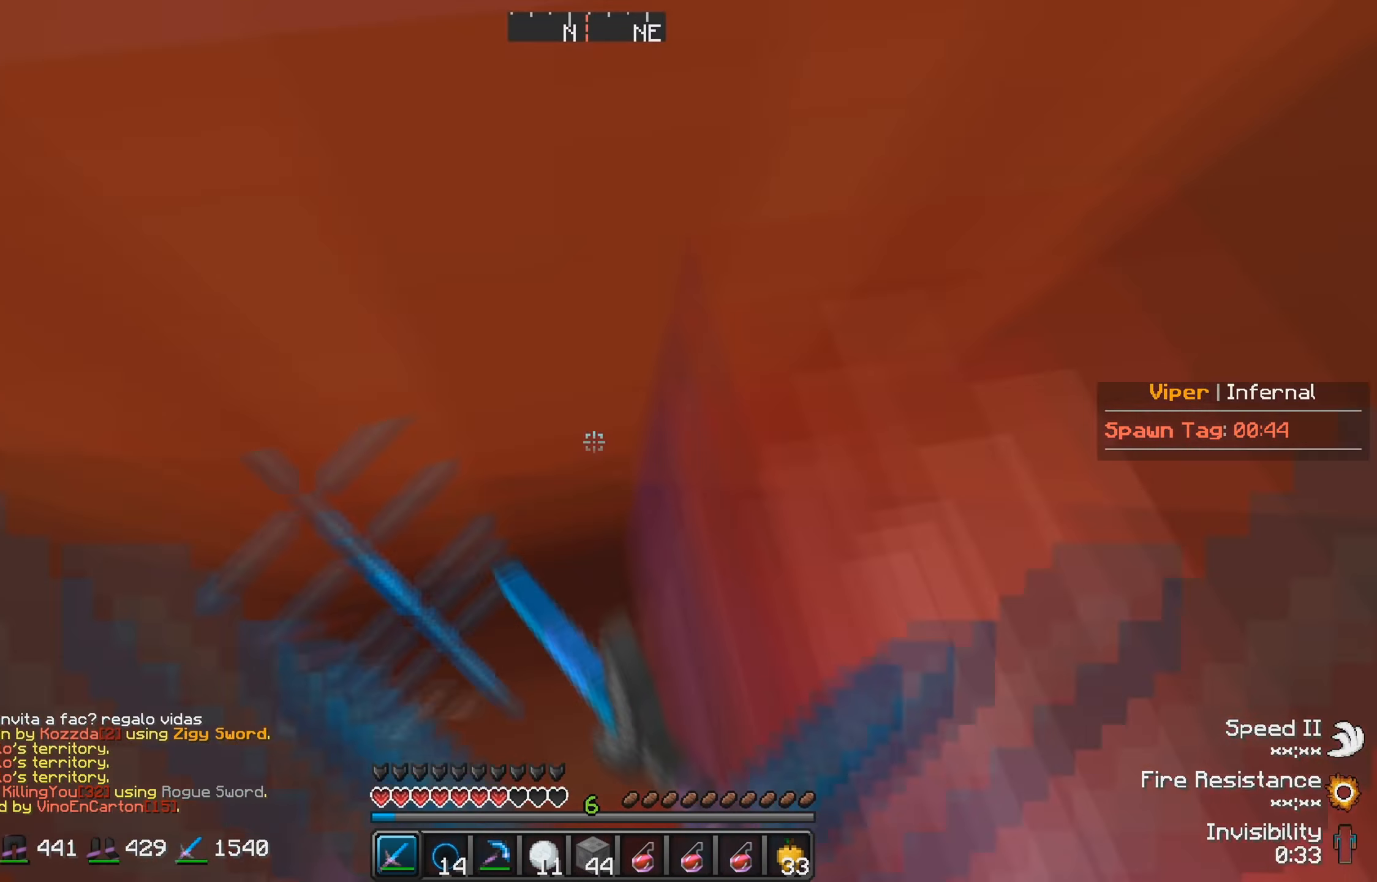
{"keys": ["s"], "events": []}
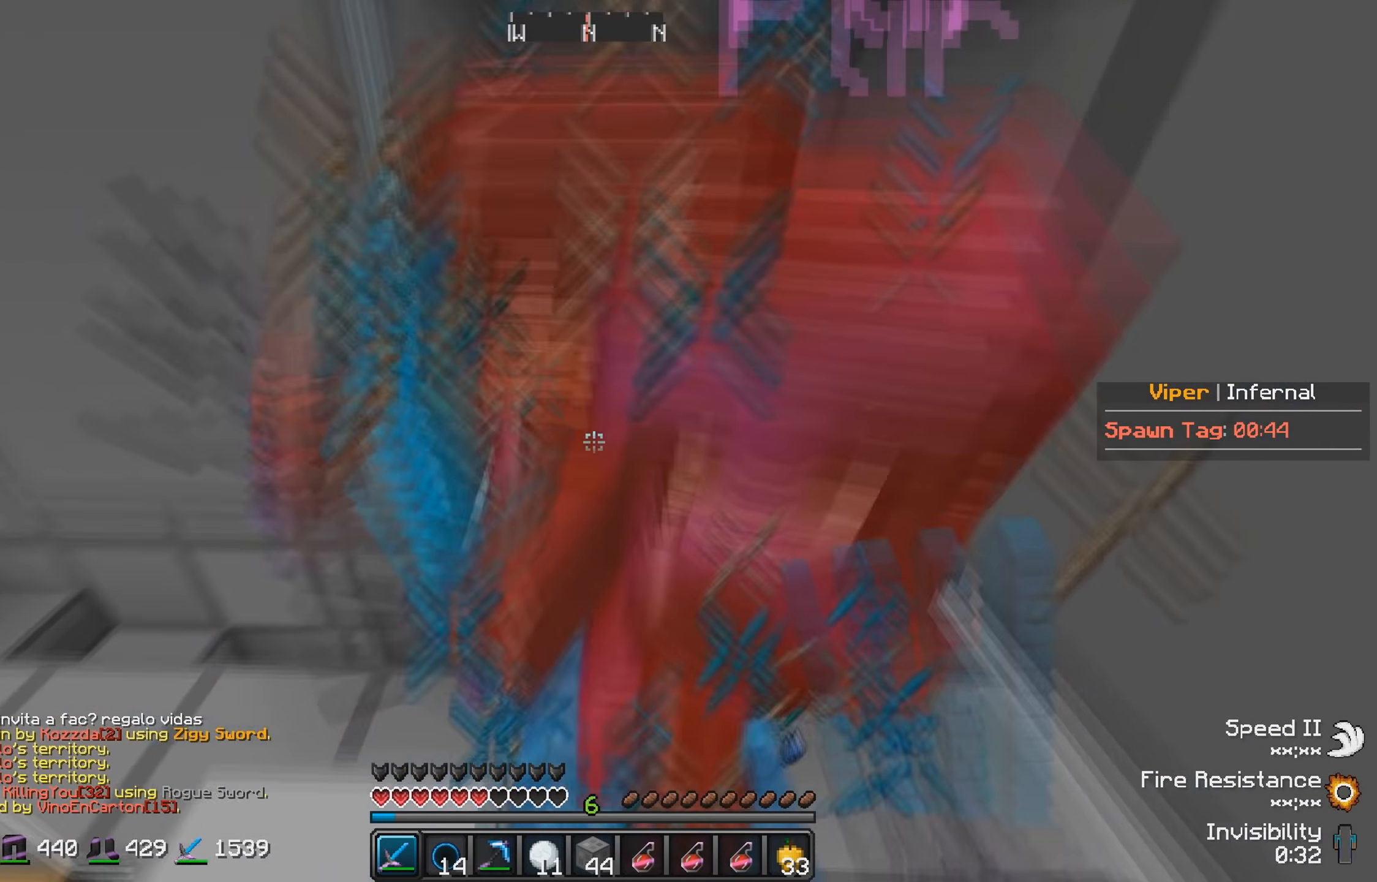
{"keys": ["w"], "events": [[383, "s", "up"], [433, "w", "down"]]}
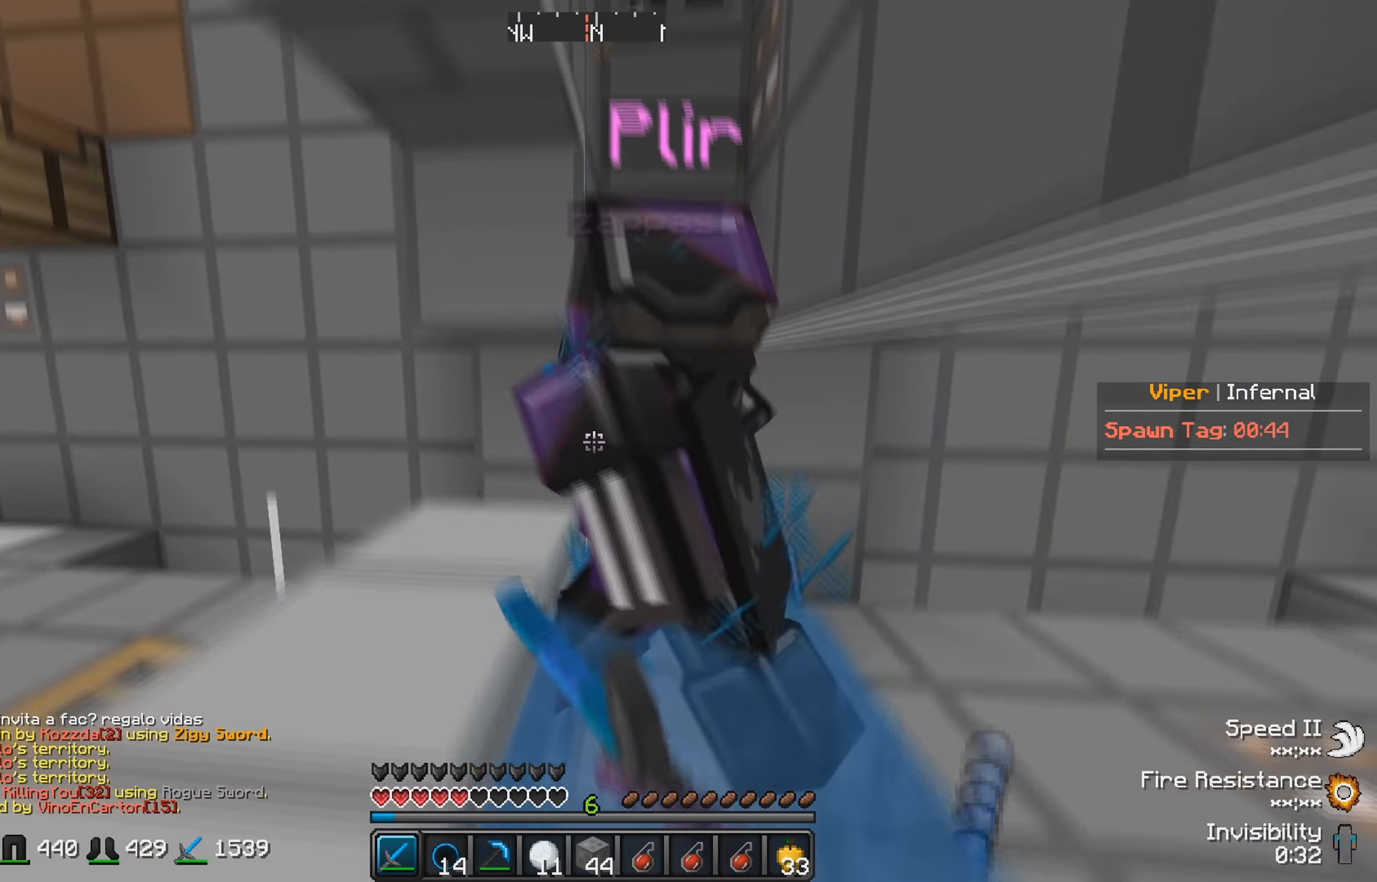
{"keys": ["d", "w"], "events": [[166, "w", "up"], [333, "d", "down"], [483, "w", "down"]]}
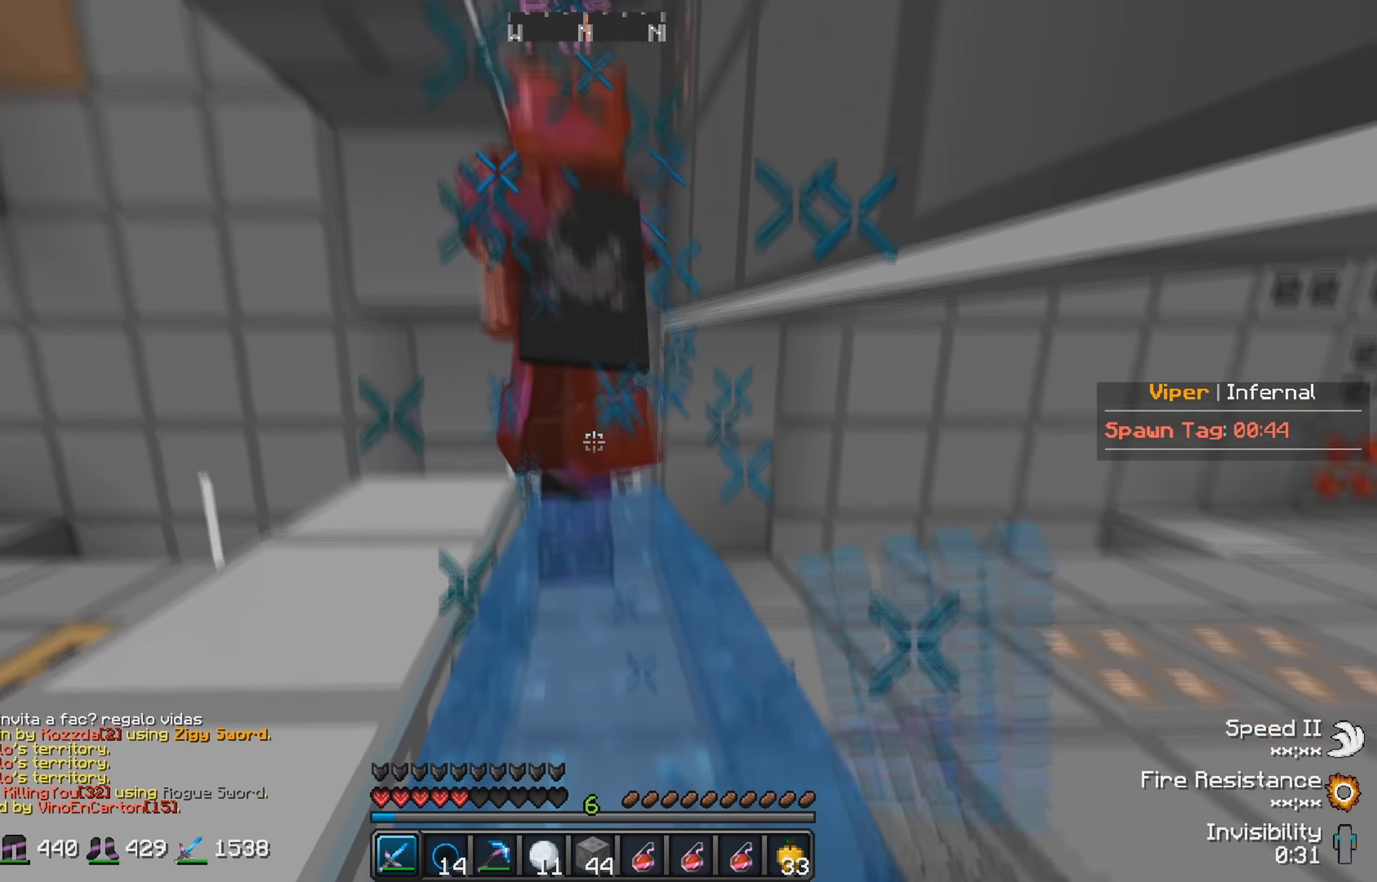
{"keys": ["w"], "events": [[450, "d", "up"]]}
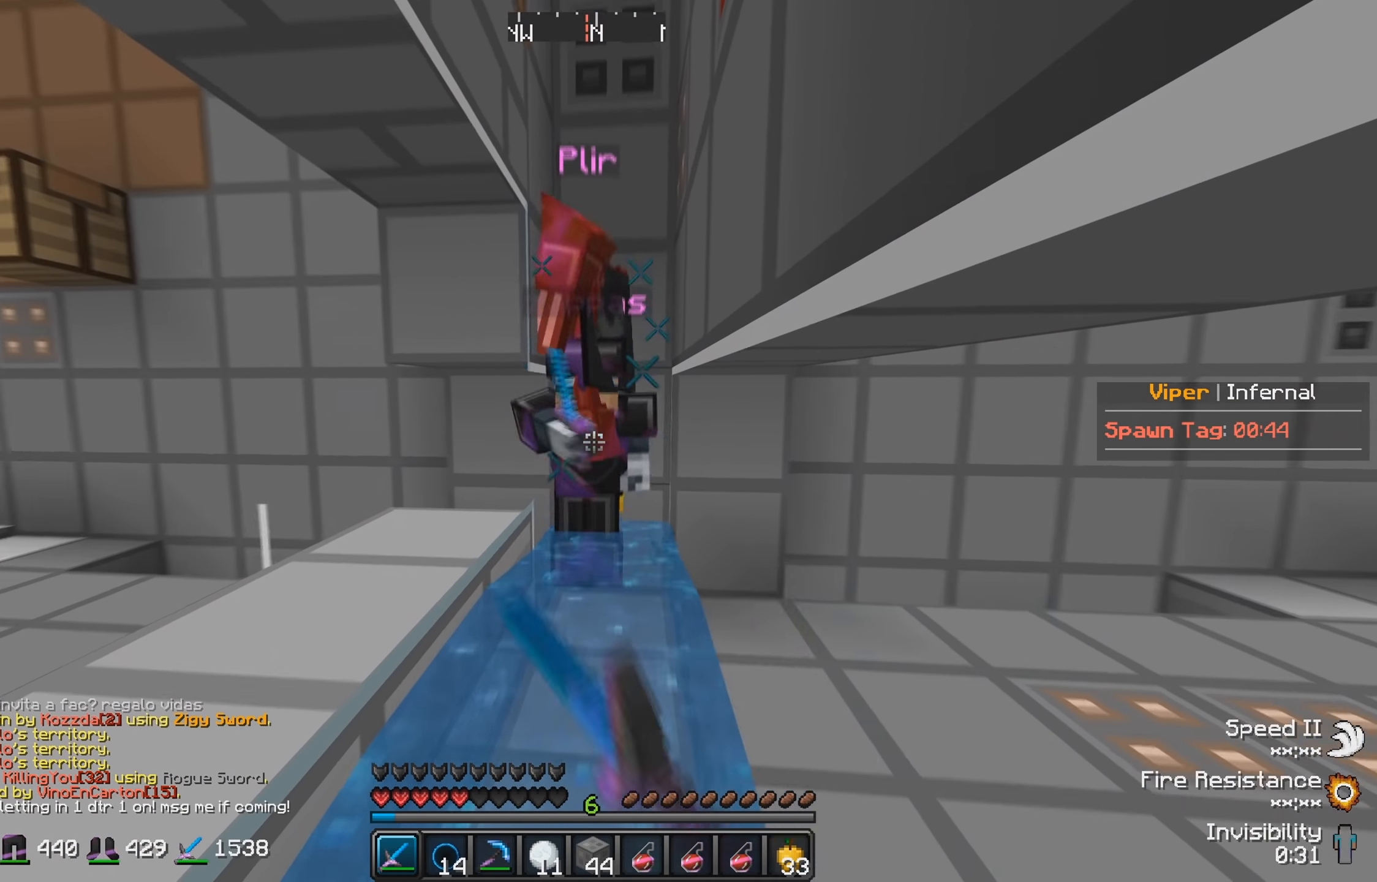
{"keys": ["w"], "events": []}
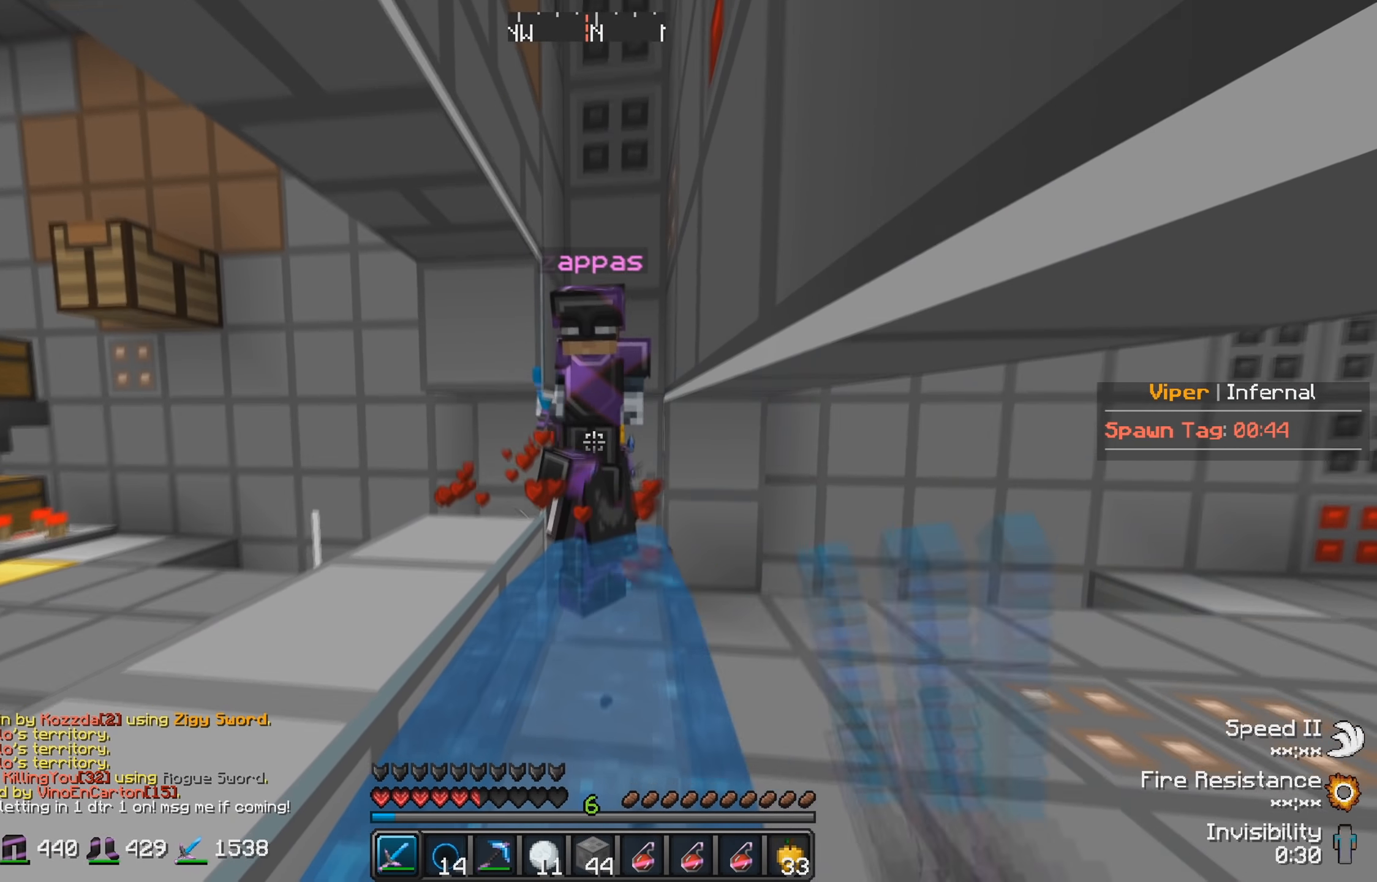
{"keys": ["w"], "events": []}
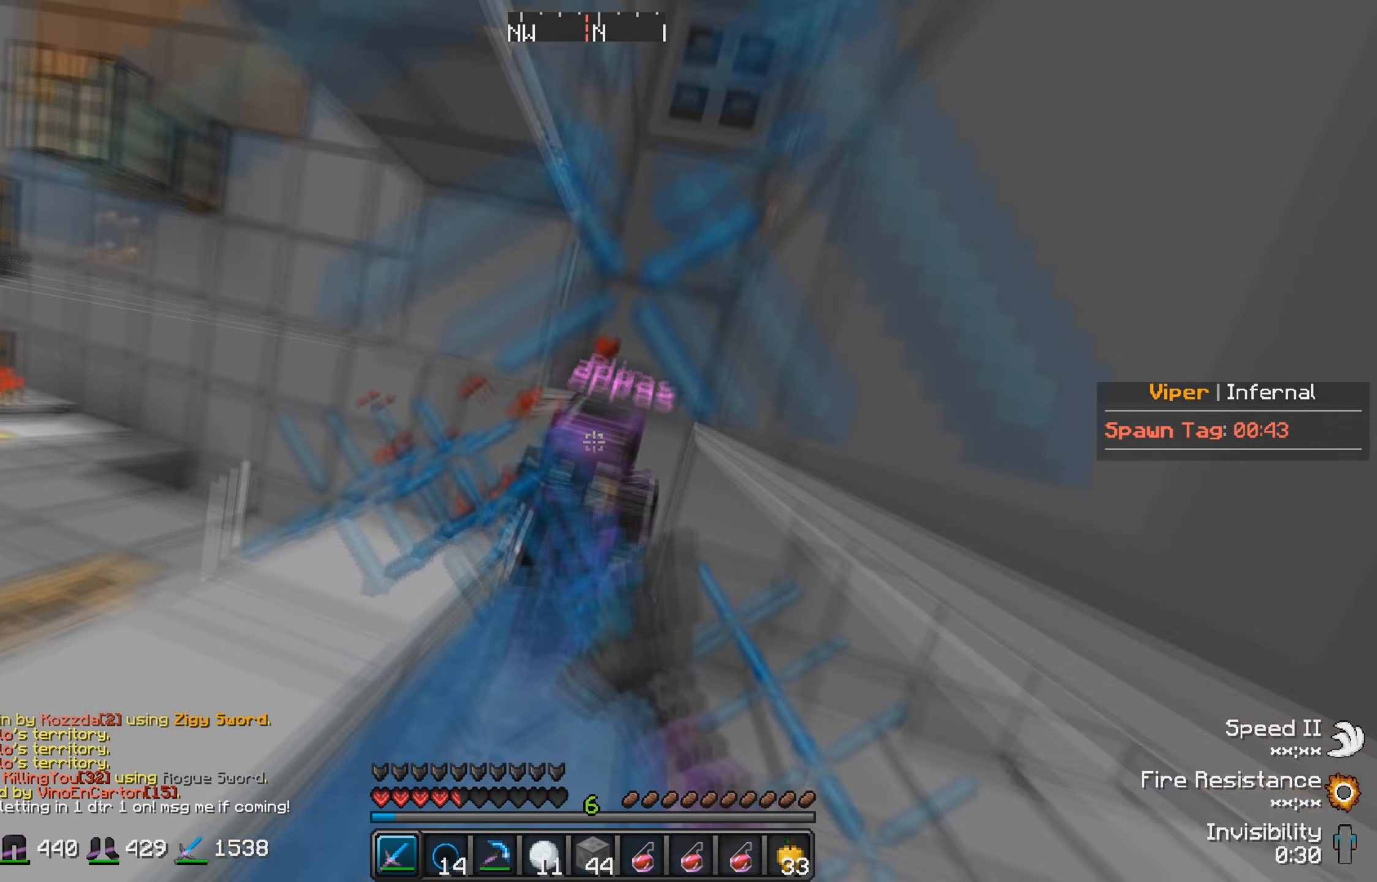
{"keys": ["s"], "events": [[333, "w", "up"], [366, "s", "down"]]}